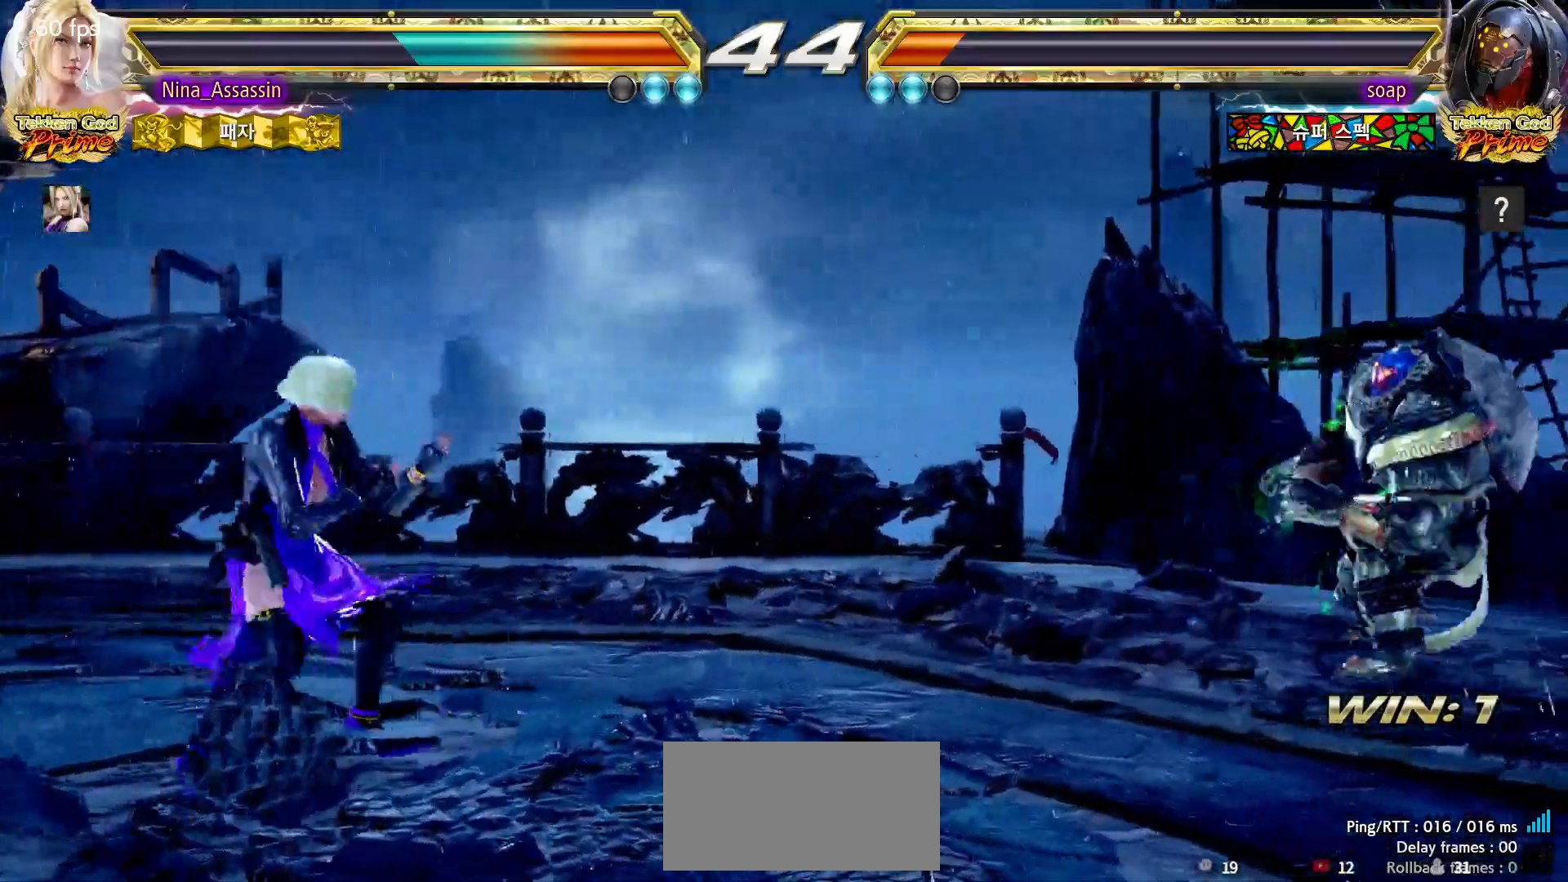
Gameplay with a controller (arcade stick); each line is a JSON object with the inputs held at the frame after it (dt_ms = milliseconds from this image to that frame). "events" lists button and stick changes between this image and that frame as [ms after this image, input, new state], when the widget could be followed in between. Not read: L3 R3.
{"dt_ms": 500, "buttons": [], "left_stick": "center", "events": [[67, "left_stick", "left"], [117, "left_stick", "center"], [200, "left_stick", "left"], [267, "left_stick", "down"], [317, "left_stick", "center"], [417, "left_stick", "right"], [467, "left_stick", "center"]]}
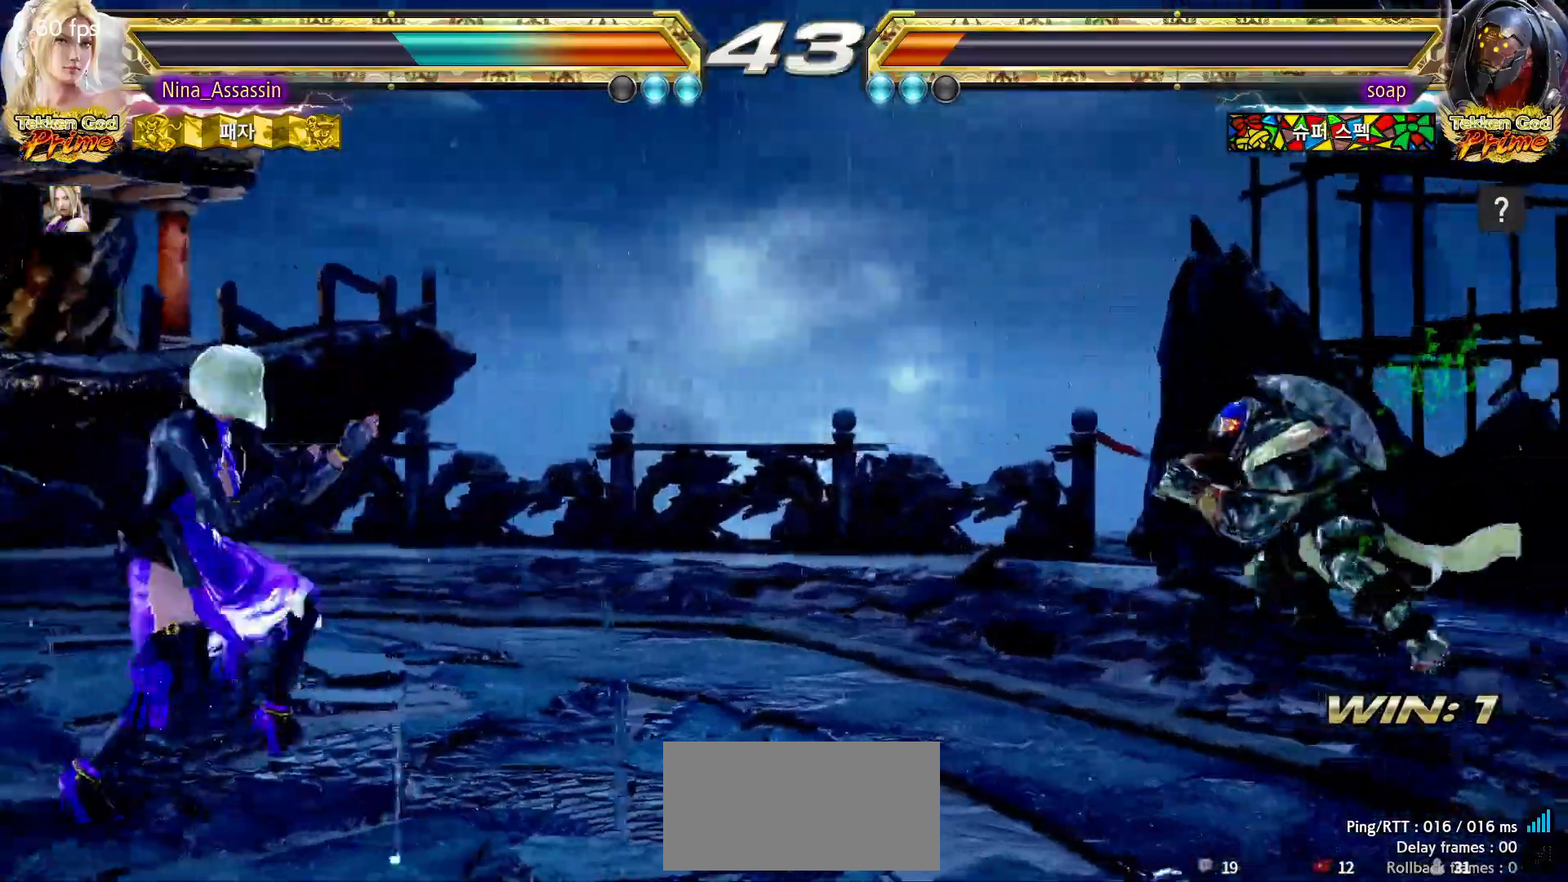
{"dt_ms": 1000, "buttons": [], "left_stick": "left"}
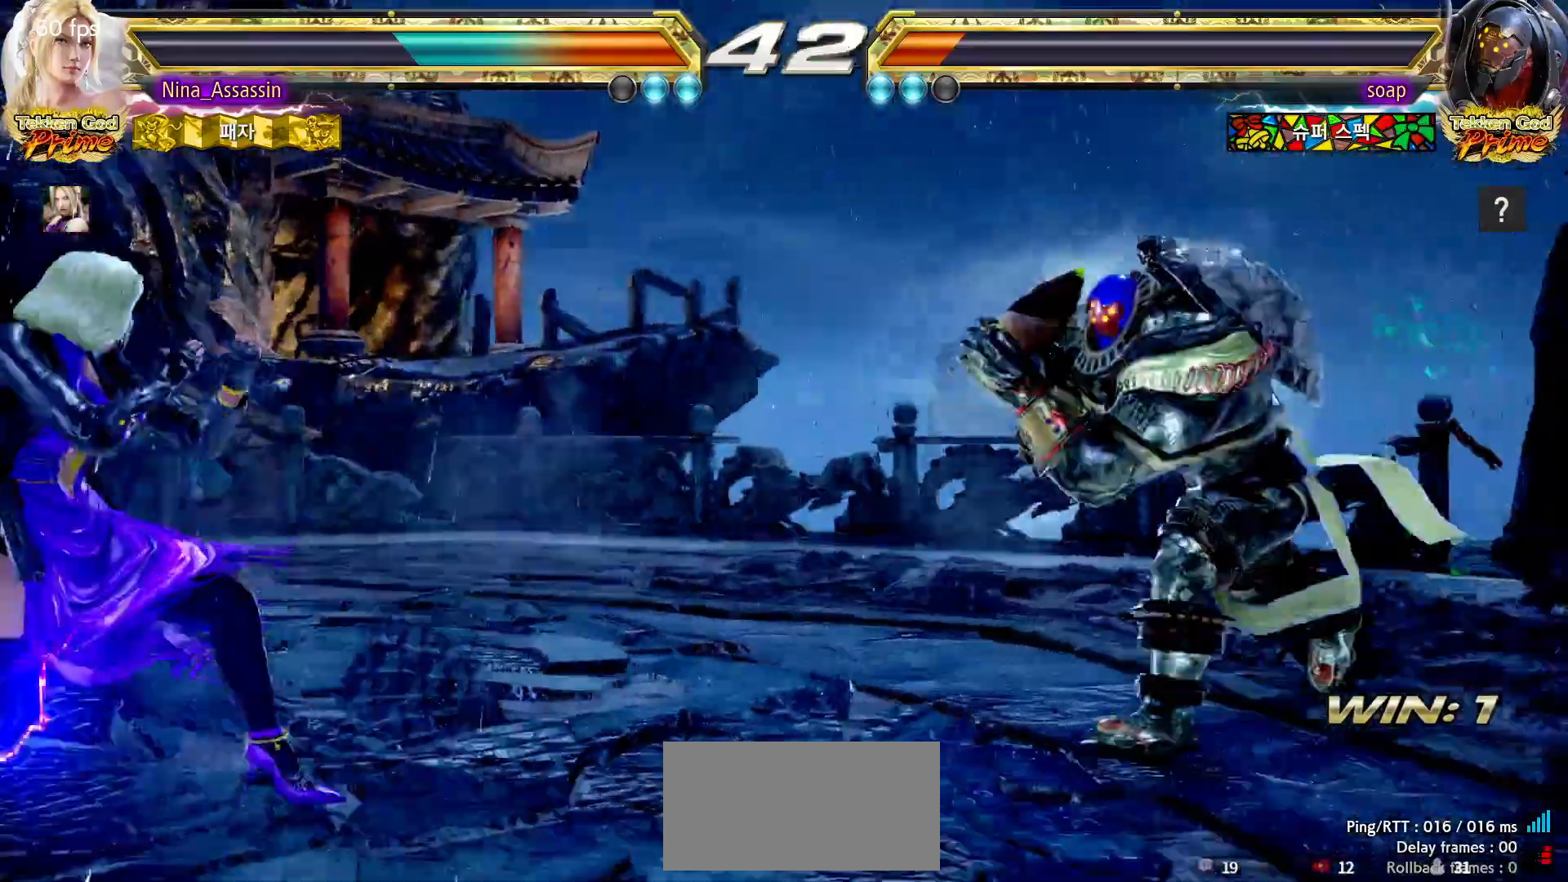
{"dt_ms": 1000, "buttons": [], "left_stick": "left"}
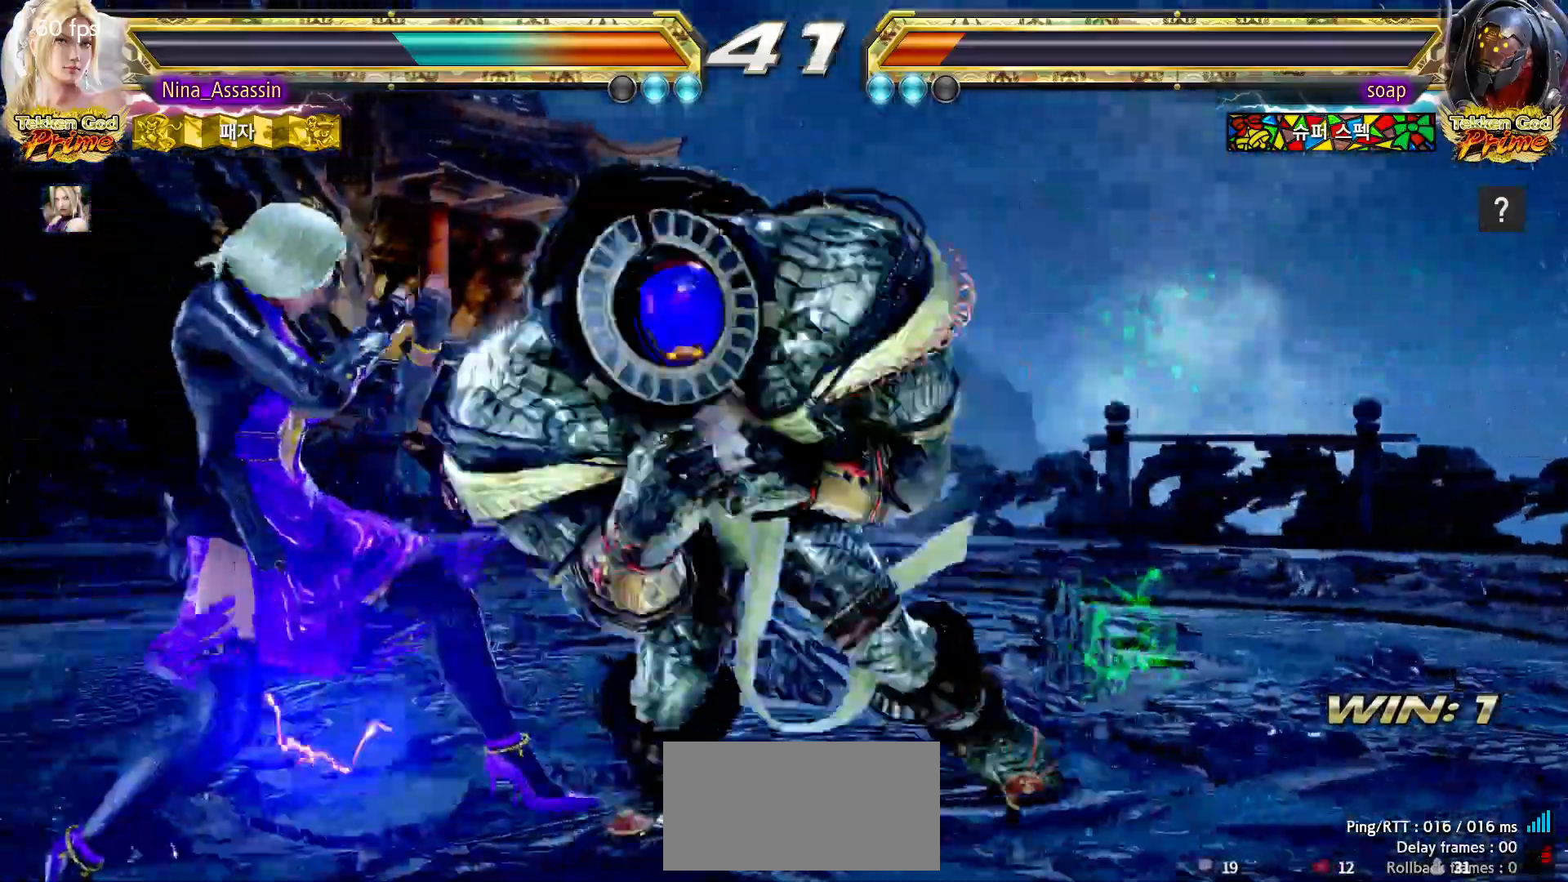
{"dt_ms": 500, "buttons": [], "left_stick": "right"}
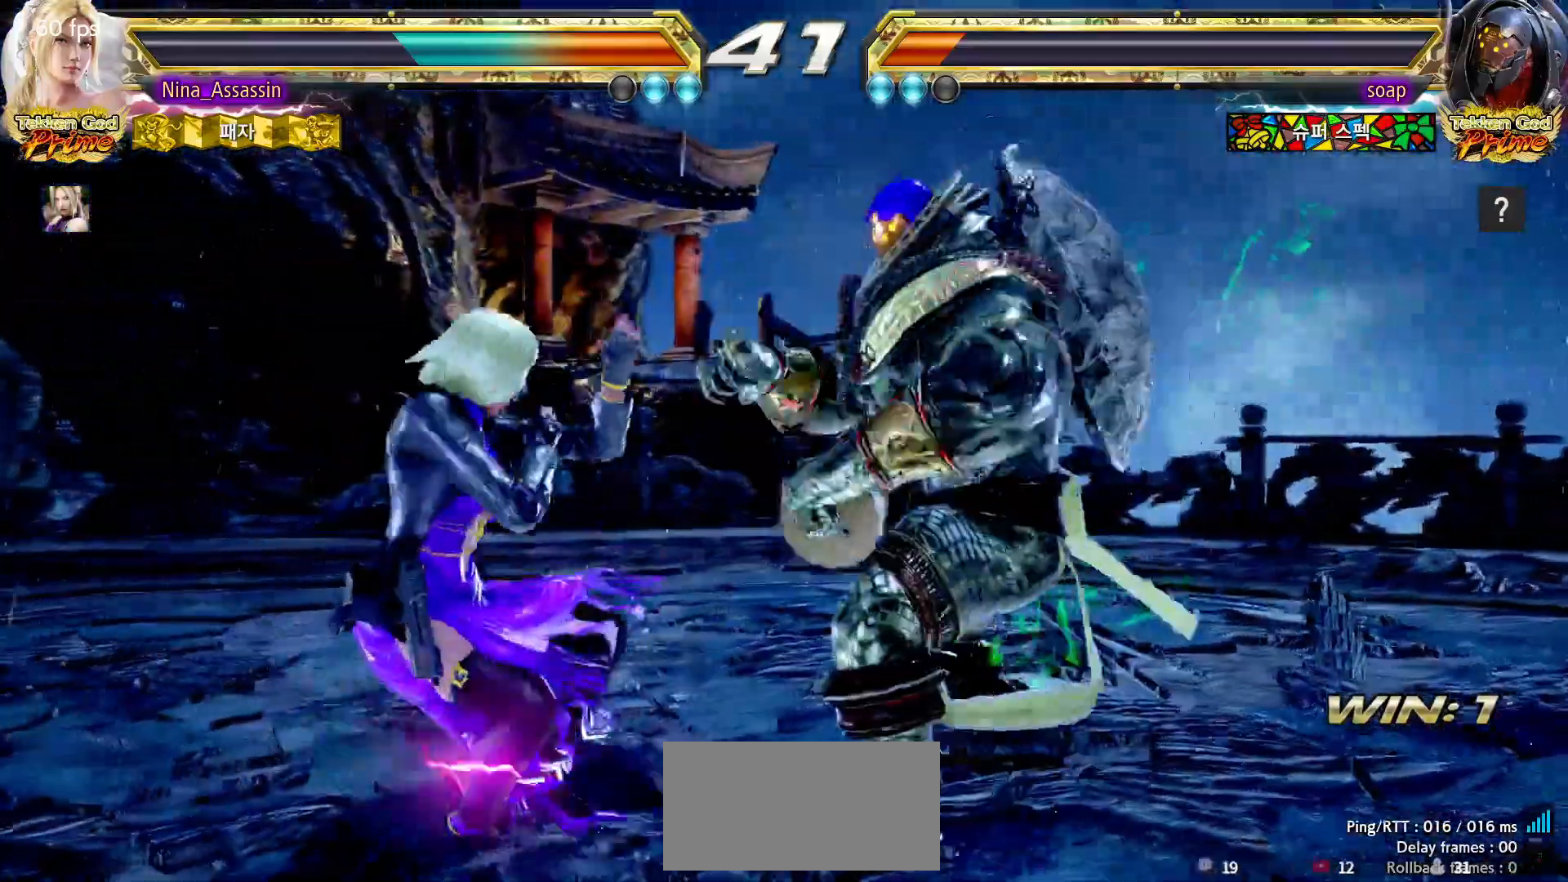
{"dt_ms": 500, "buttons": [], "left_stick": "center"}
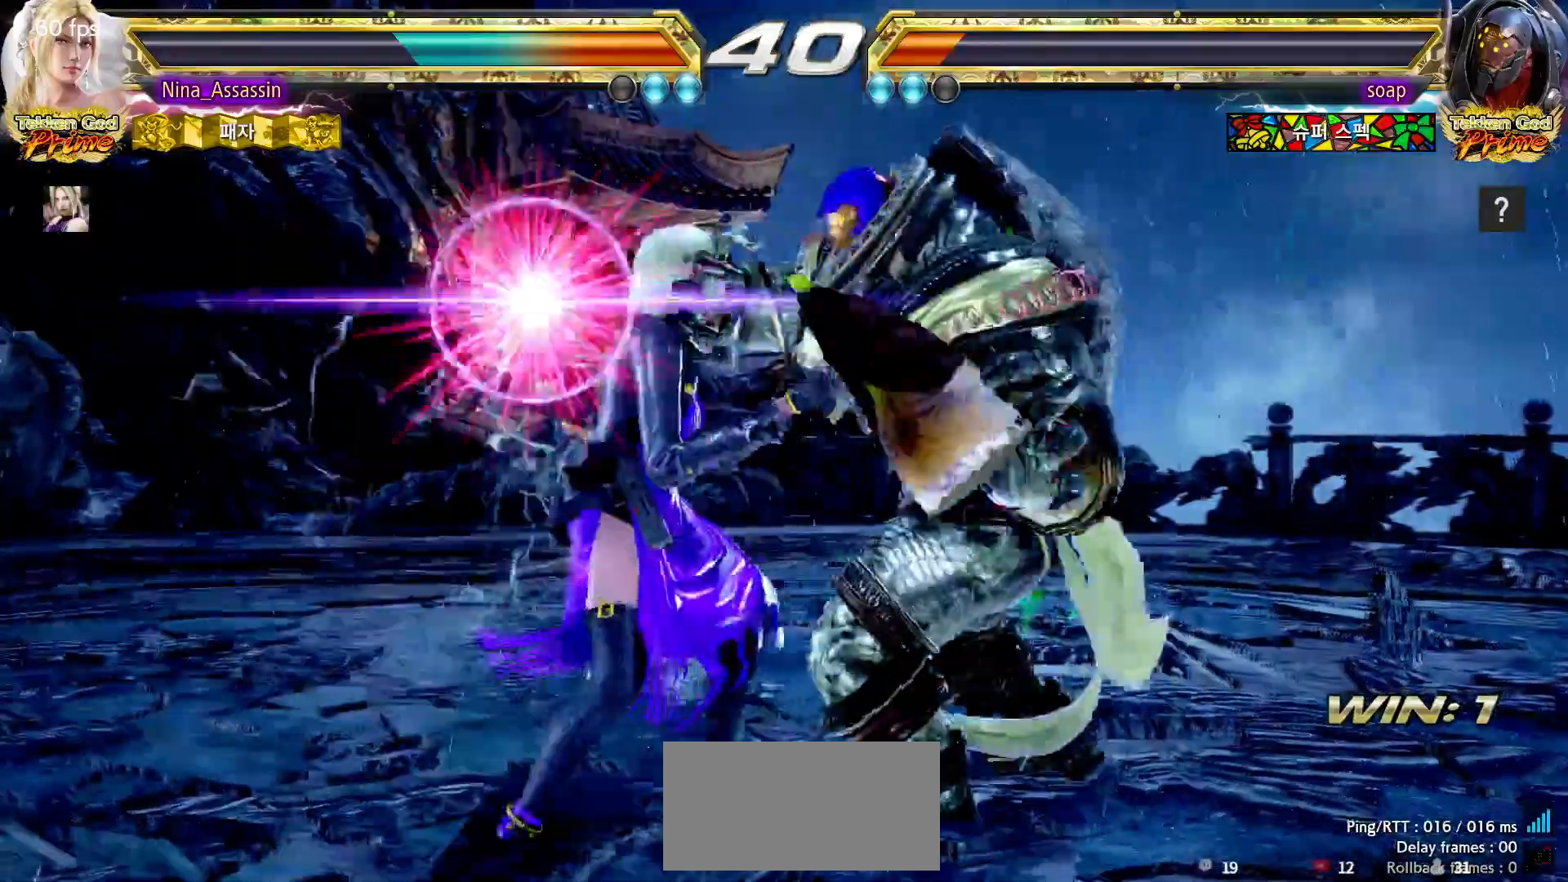
{"dt_ms": 500, "buttons": ["SQUARE"], "left_stick": "center", "events": [[100, "SQUARE", "down"], [100, "TRIANGLE", "down"], [150, "SQUARE", "up"], [167, "TRIANGLE", "up"], [500, "SQUARE", "down"]]}
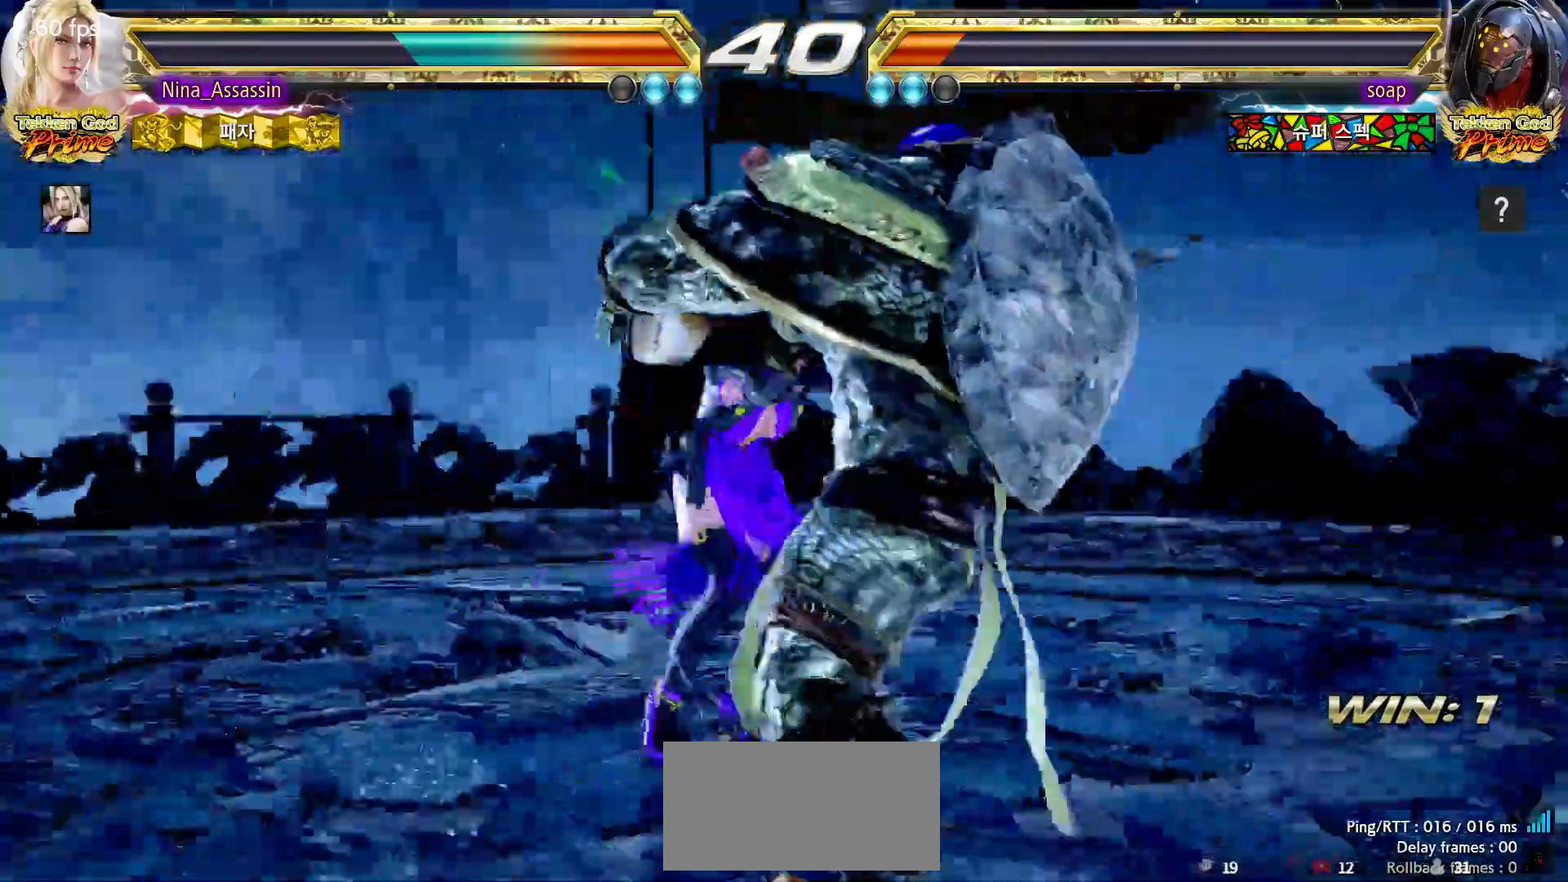
{"dt_ms": 1000, "buttons": [], "left_stick": "left"}
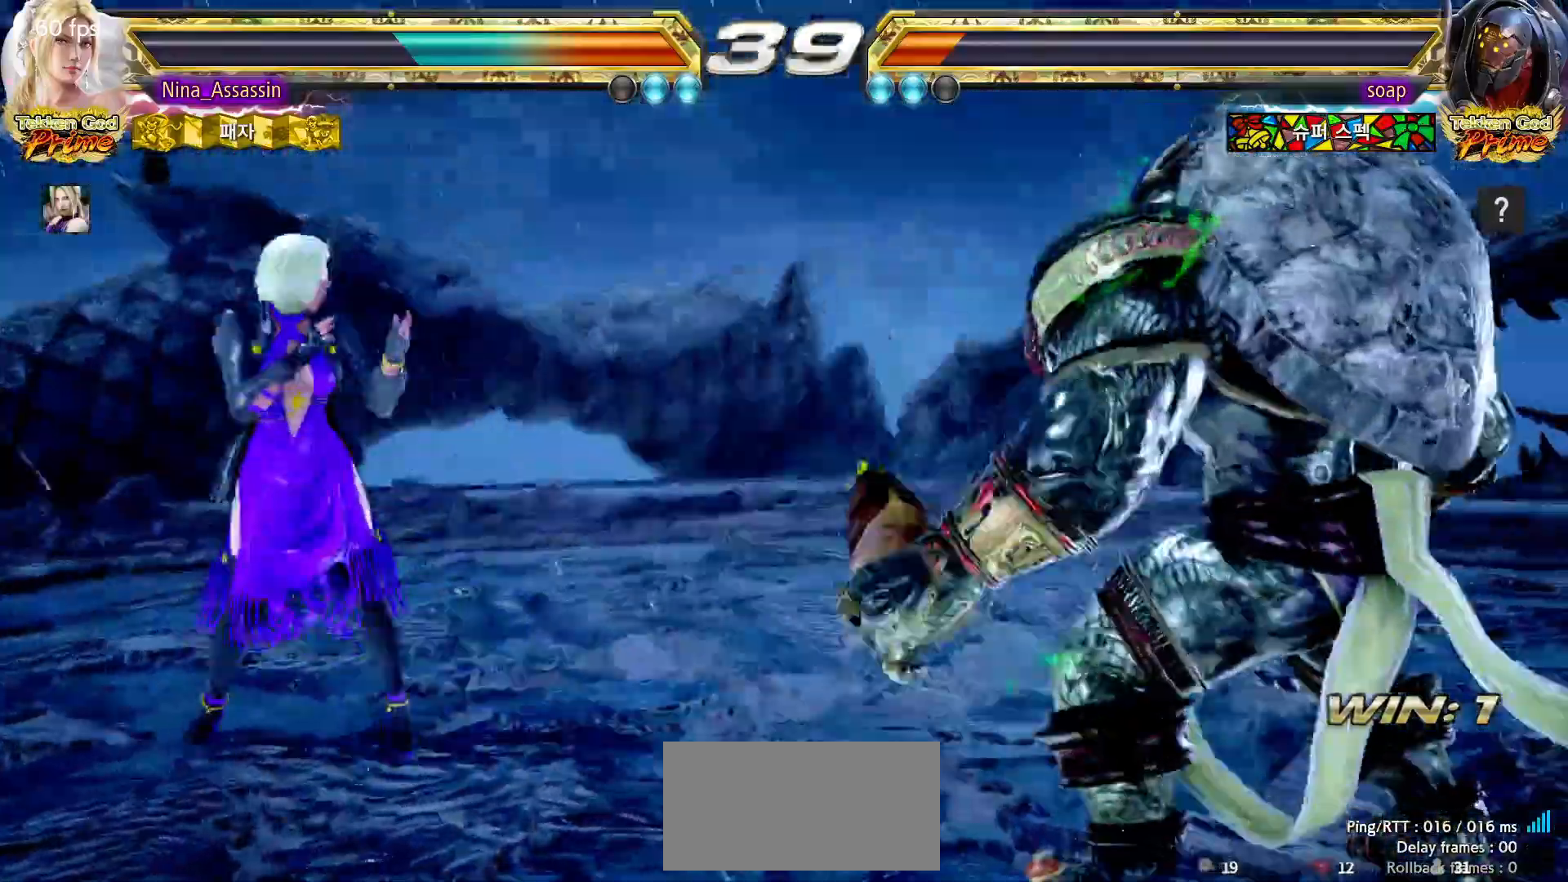
{"dt_ms": 500, "buttons": [], "left_stick": "right"}
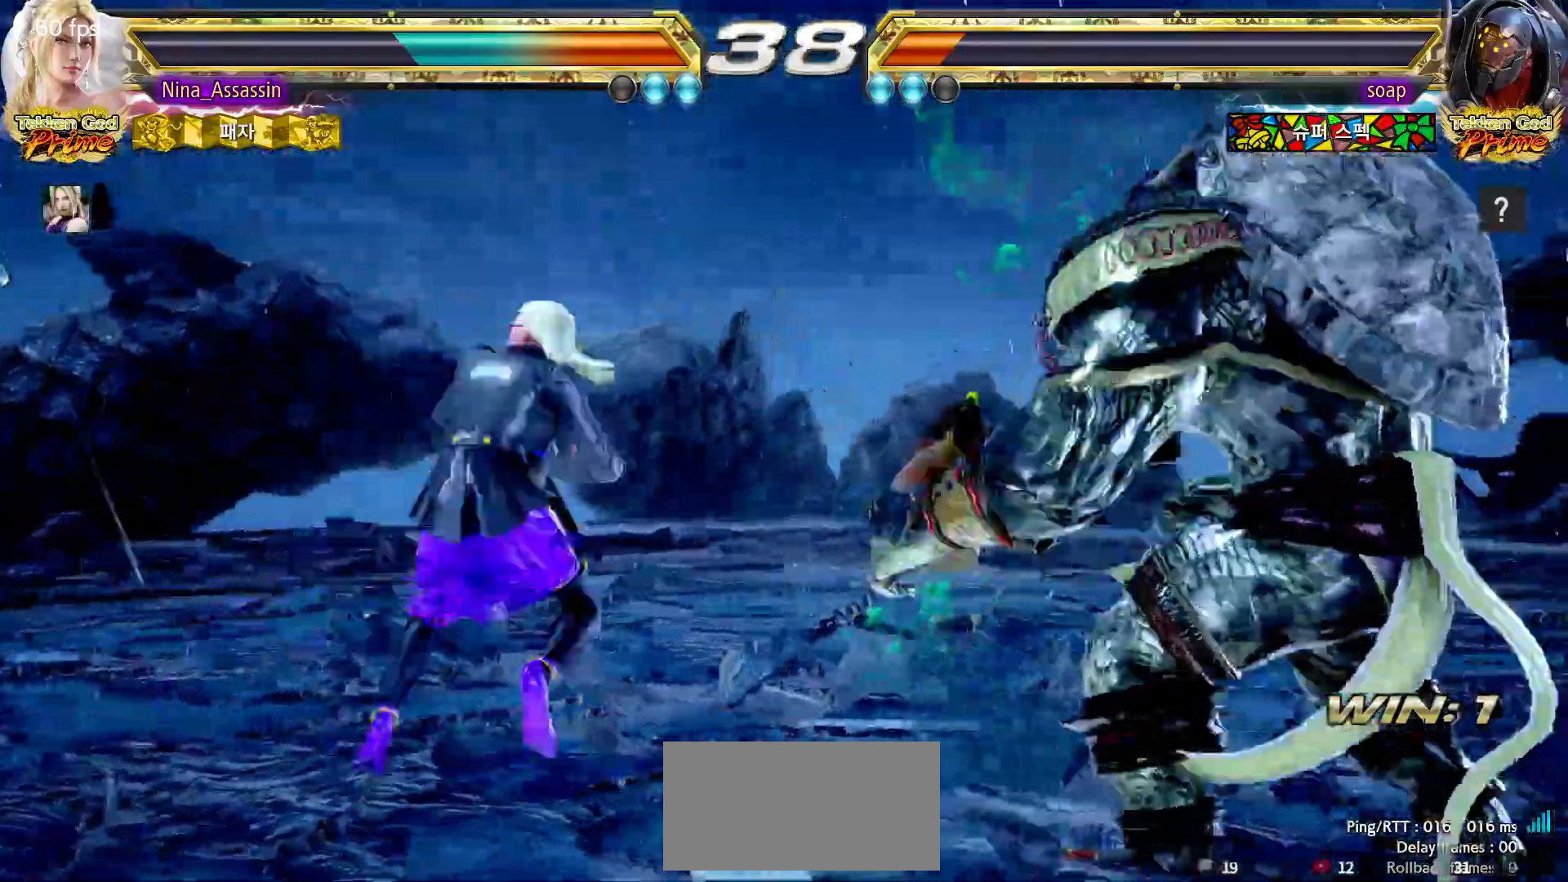
{"dt_ms": 500, "buttons": [], "left_stick": "left", "events": [[17, "left_stick", "center"], [200, "left_stick", "left"]]}
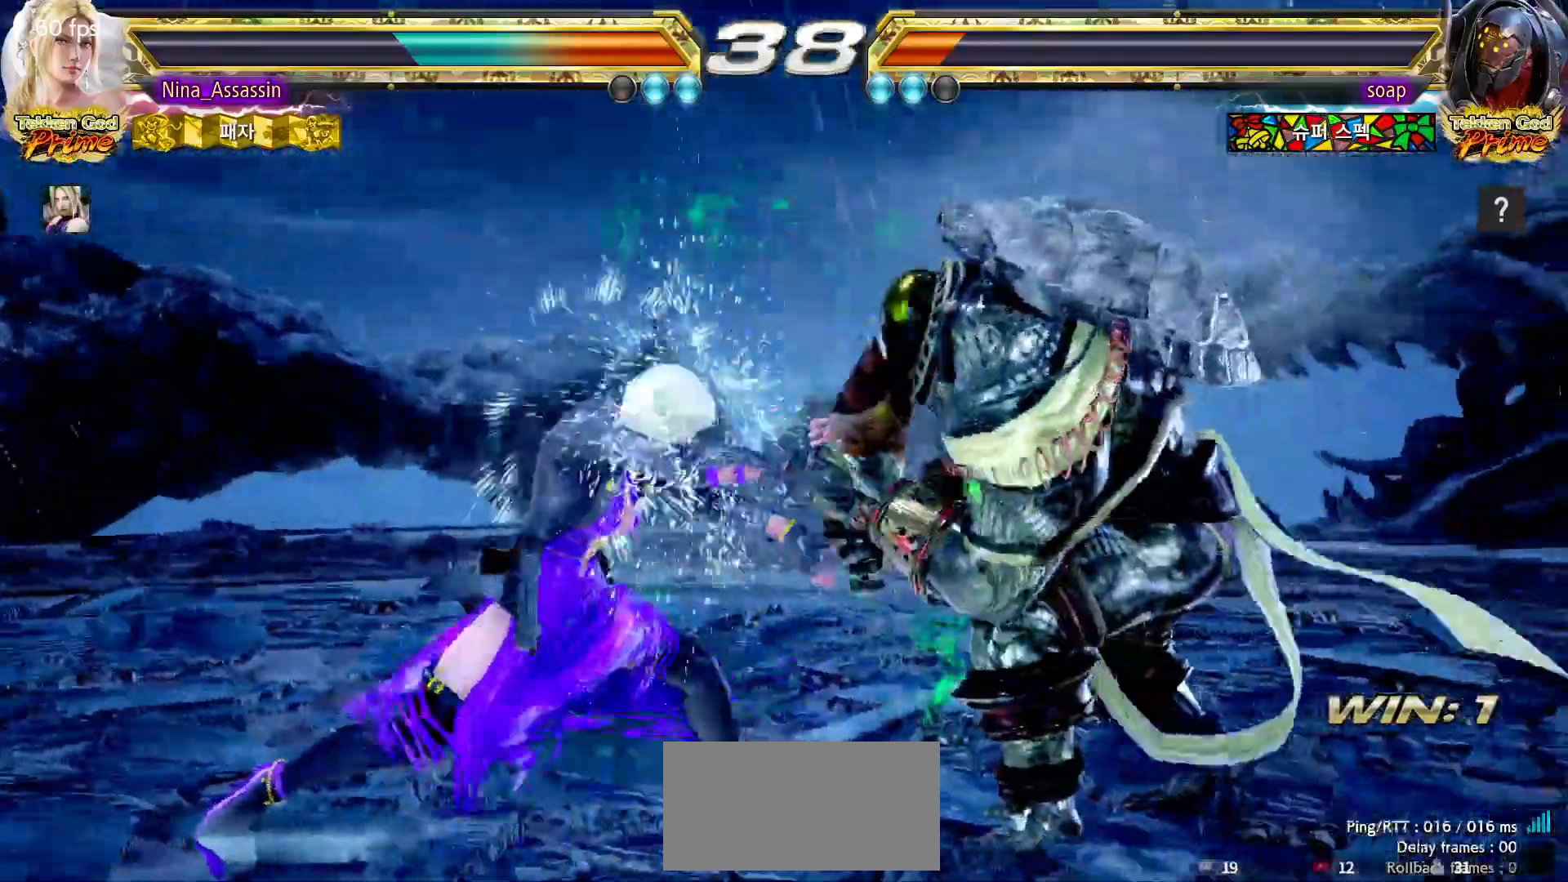
{"dt_ms": 500, "buttons": [], "left_stick": "center", "events": [[17, "left_stick", "center"], [200, "left_stick", "down"], [250, "left_stick", "center"], [417, "left_stick", "left"], [483, "left_stick", "center"]]}
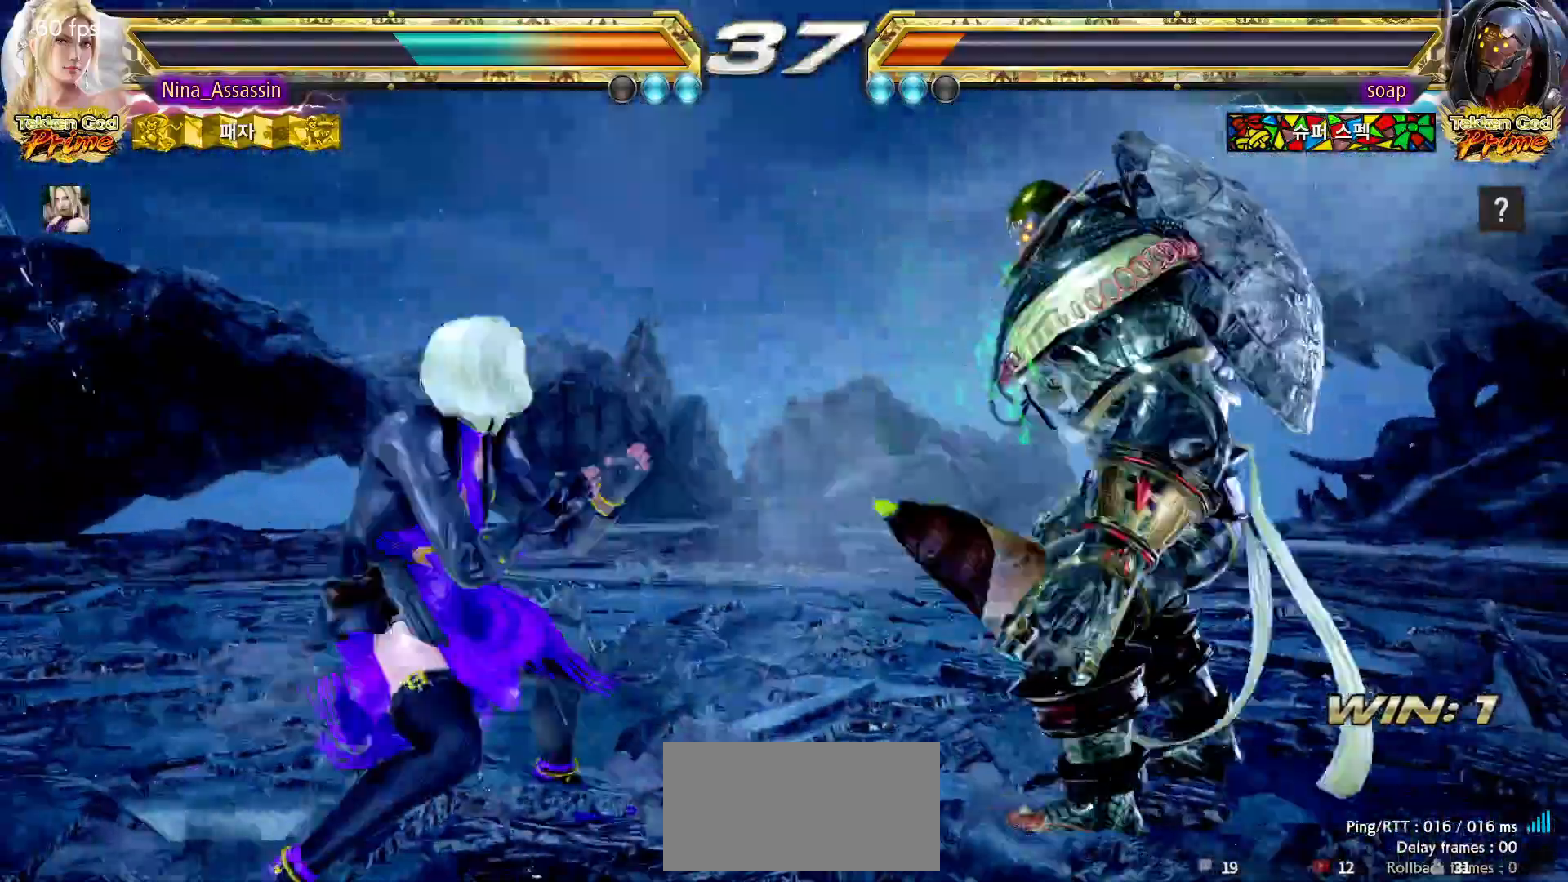
{"dt_ms": 500, "buttons": [], "left_stick": "right", "events": [[50, "left_stick", "left"], [133, "left_stick", "center"], [183, "left_stick", "right"], [233, "left_stick", "center"], [317, "left_stick", "right"], [433, "SQUARE", "down"], [433, "TRIANGLE", "down"], [467, "SQUARE", "up"], [467, "TRIANGLE", "up"]]}
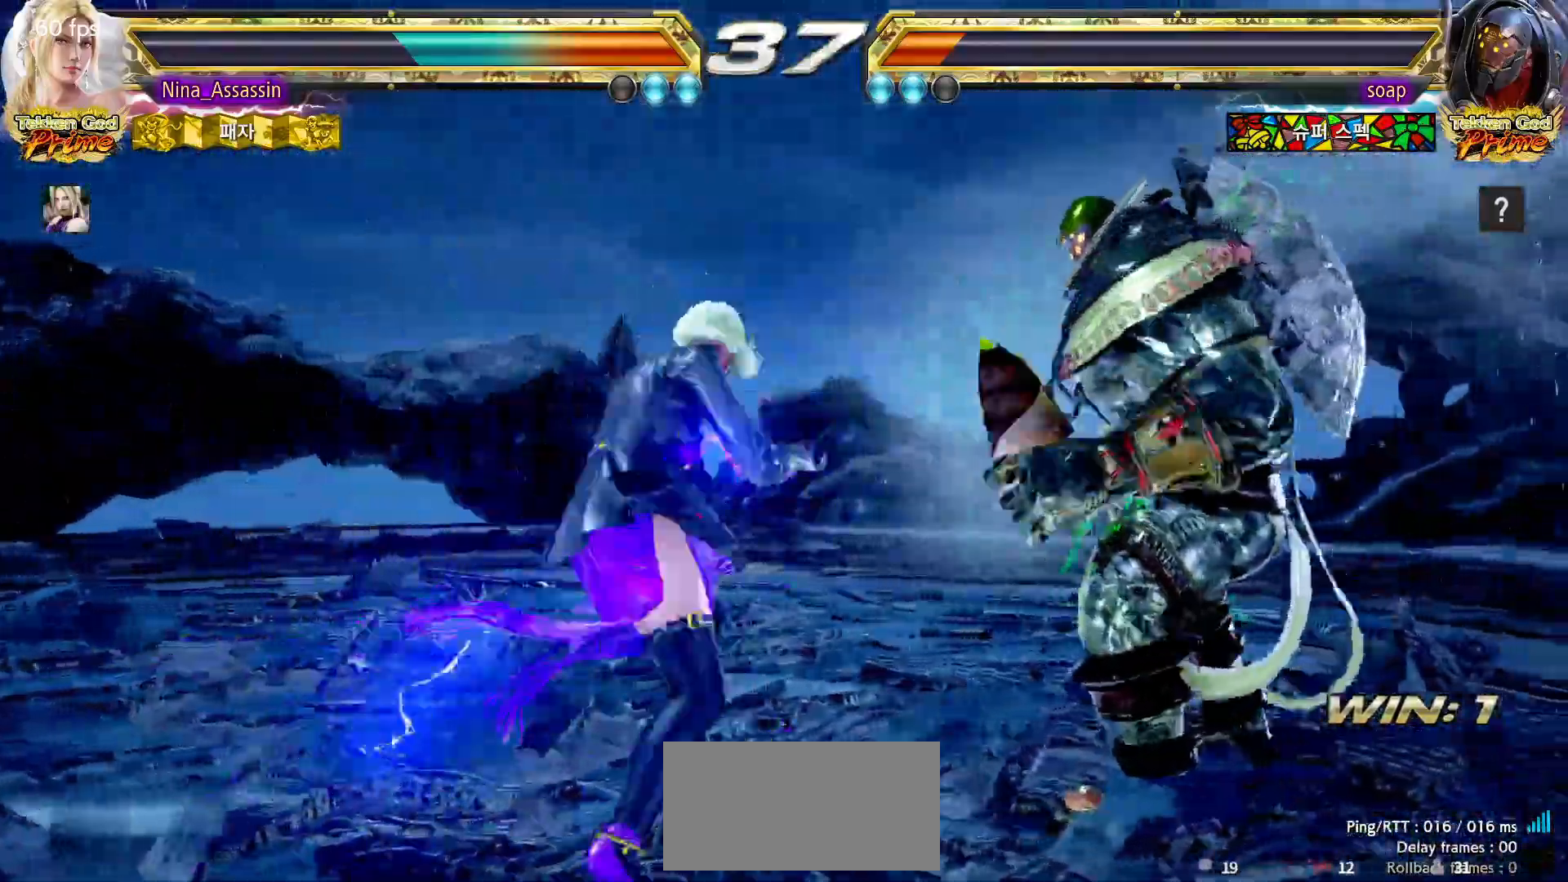
{"dt_ms": 500, "buttons": [], "left_stick": "left"}
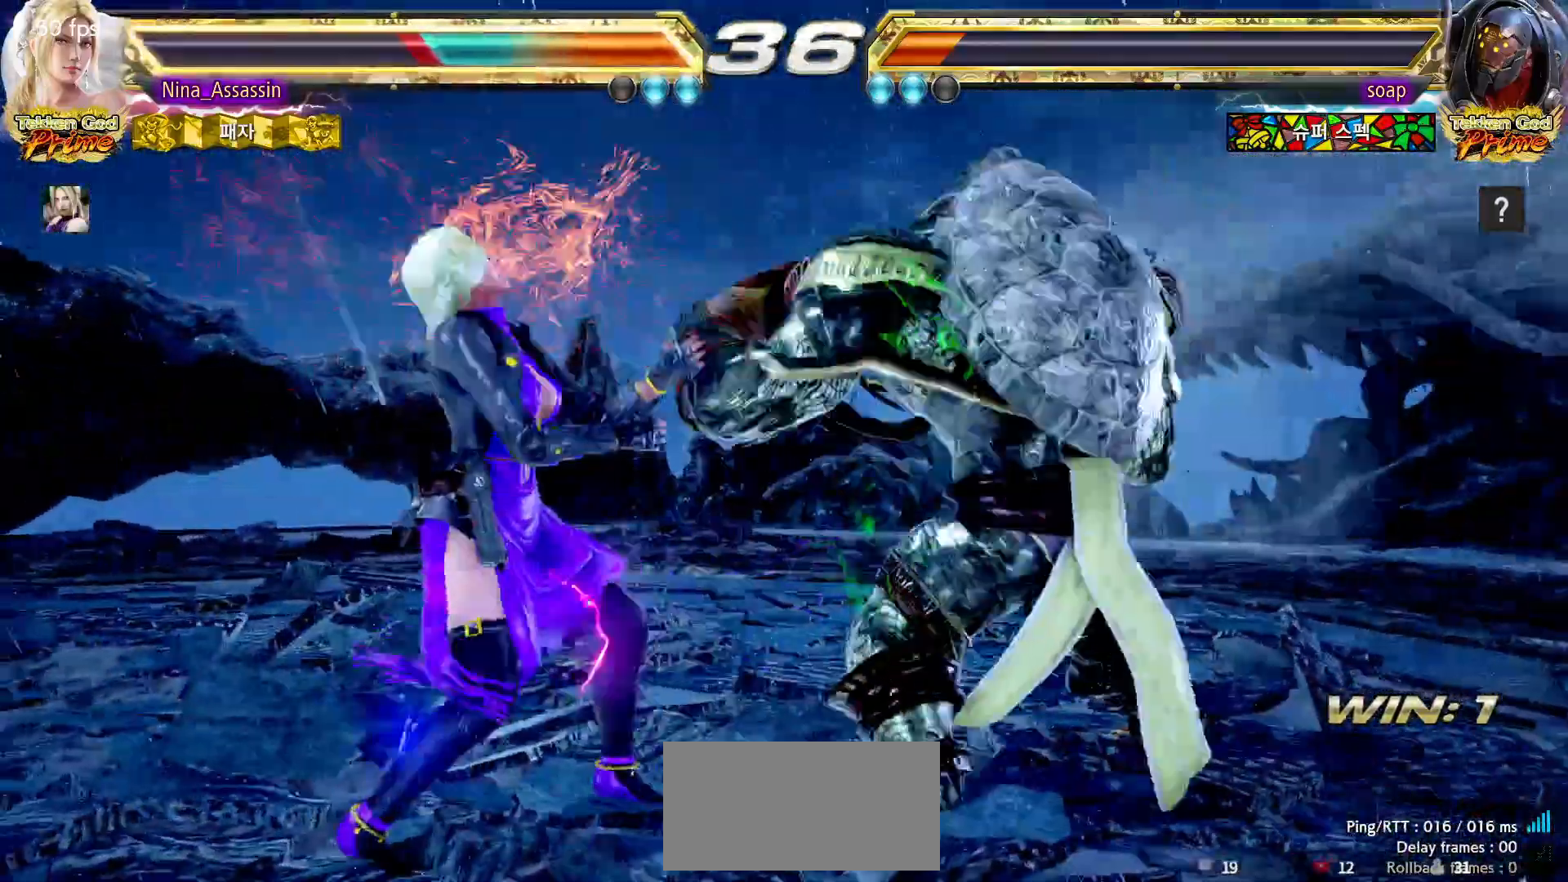
{"dt_ms": 500, "buttons": [], "left_stick": "left"}
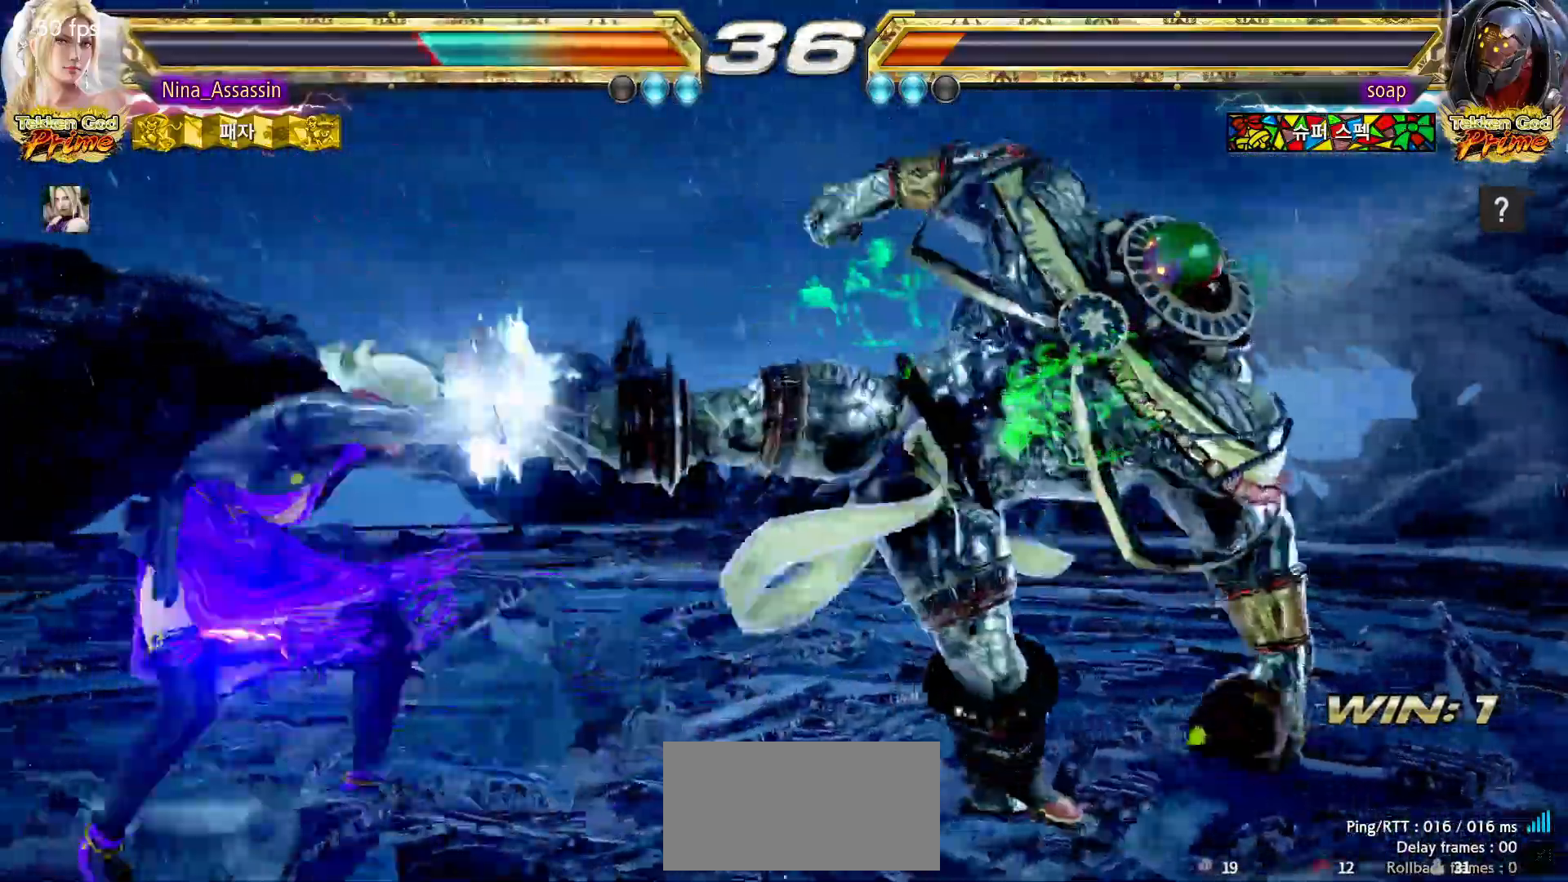
{"dt_ms": 500, "buttons": [], "left_stick": "center", "events": [[333, "left_stick", "center"]]}
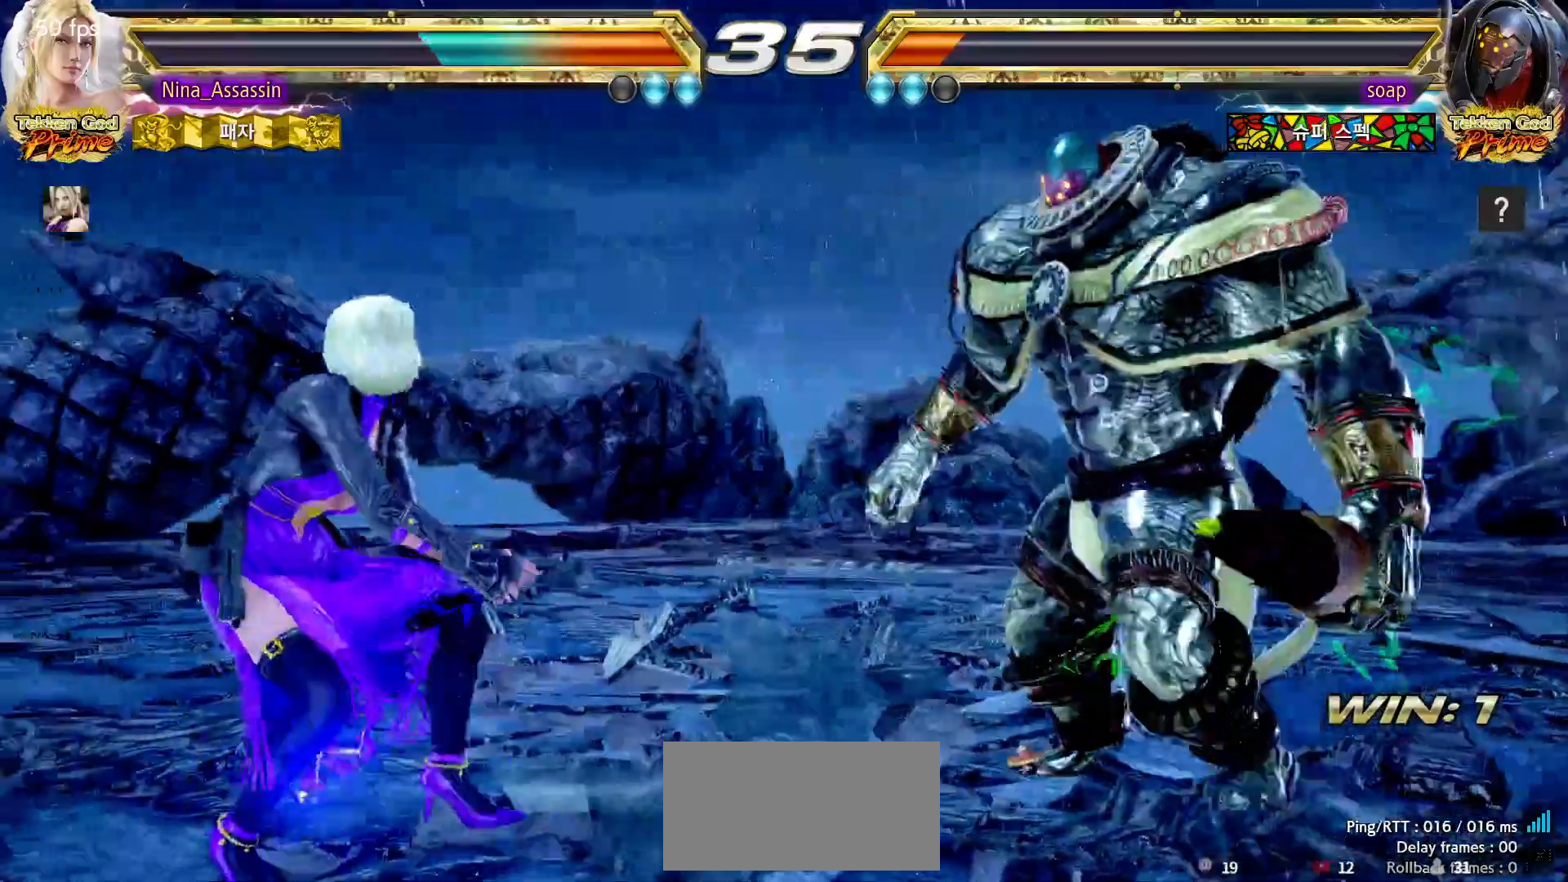
{"dt_ms": 500, "buttons": [], "left_stick": "center", "events": [[17, "left_stick", "right"], [50, "TRIANGLE", "down"], [133, "TRIANGLE", "up"], [317, "left_stick", "center"]]}
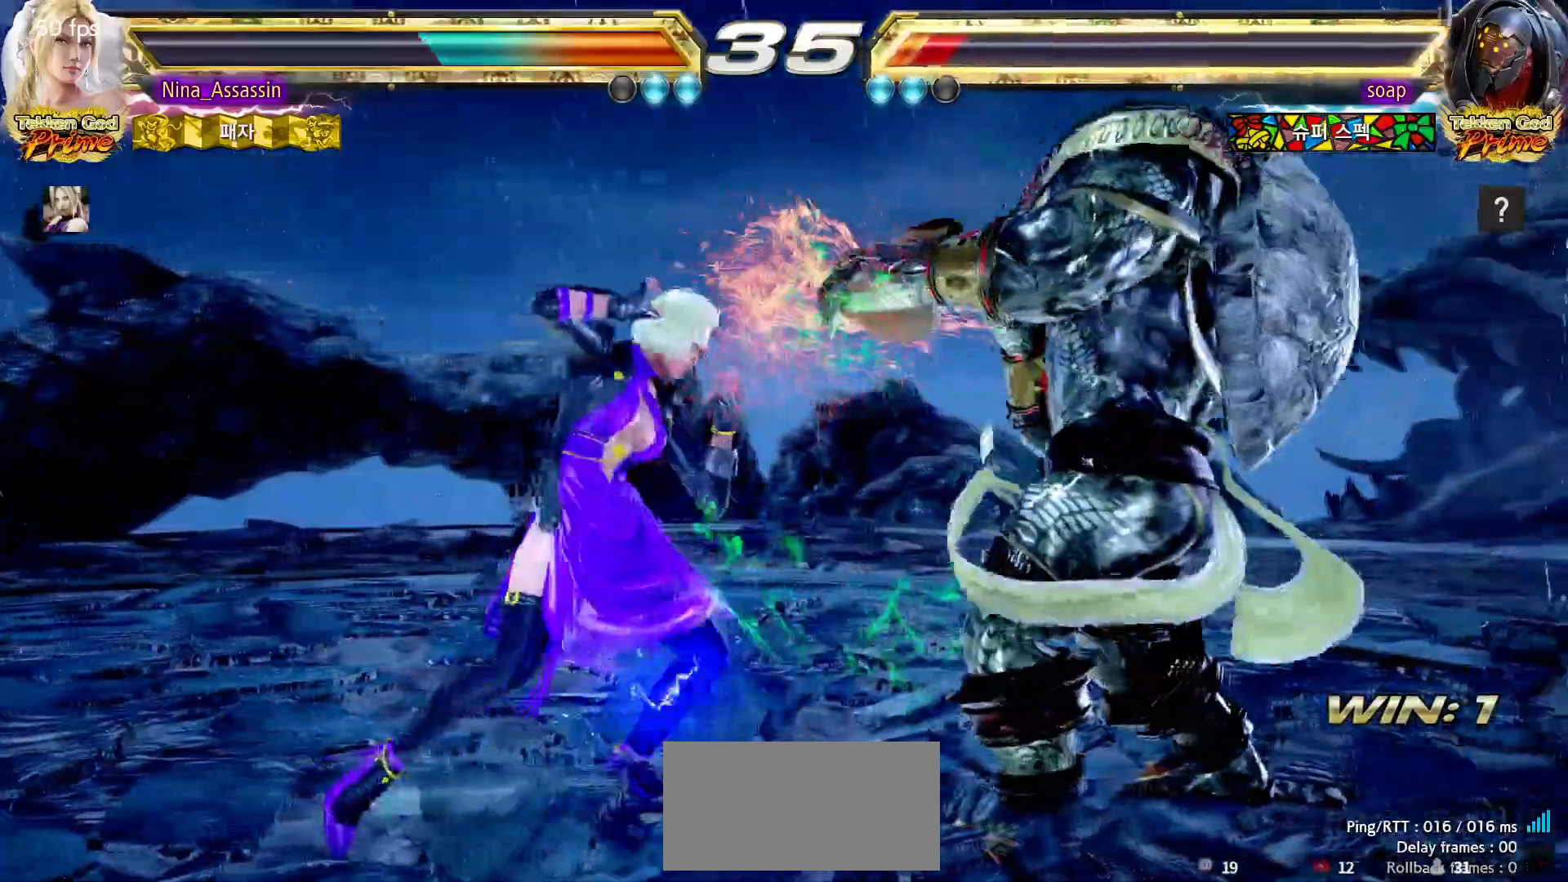
{"dt_ms": 500, "buttons": [], "left_stick": "center", "events": [[83, "left_stick", "down"], [133, "CROSS", "down"], [200, "CROSS", "up"], [233, "left_stick", "center"], [250, "CIRCLE", "down"], [300, "CIRCLE", "up"], [450, "CROSS", "down"], [500, "CROSS", "up"]]}
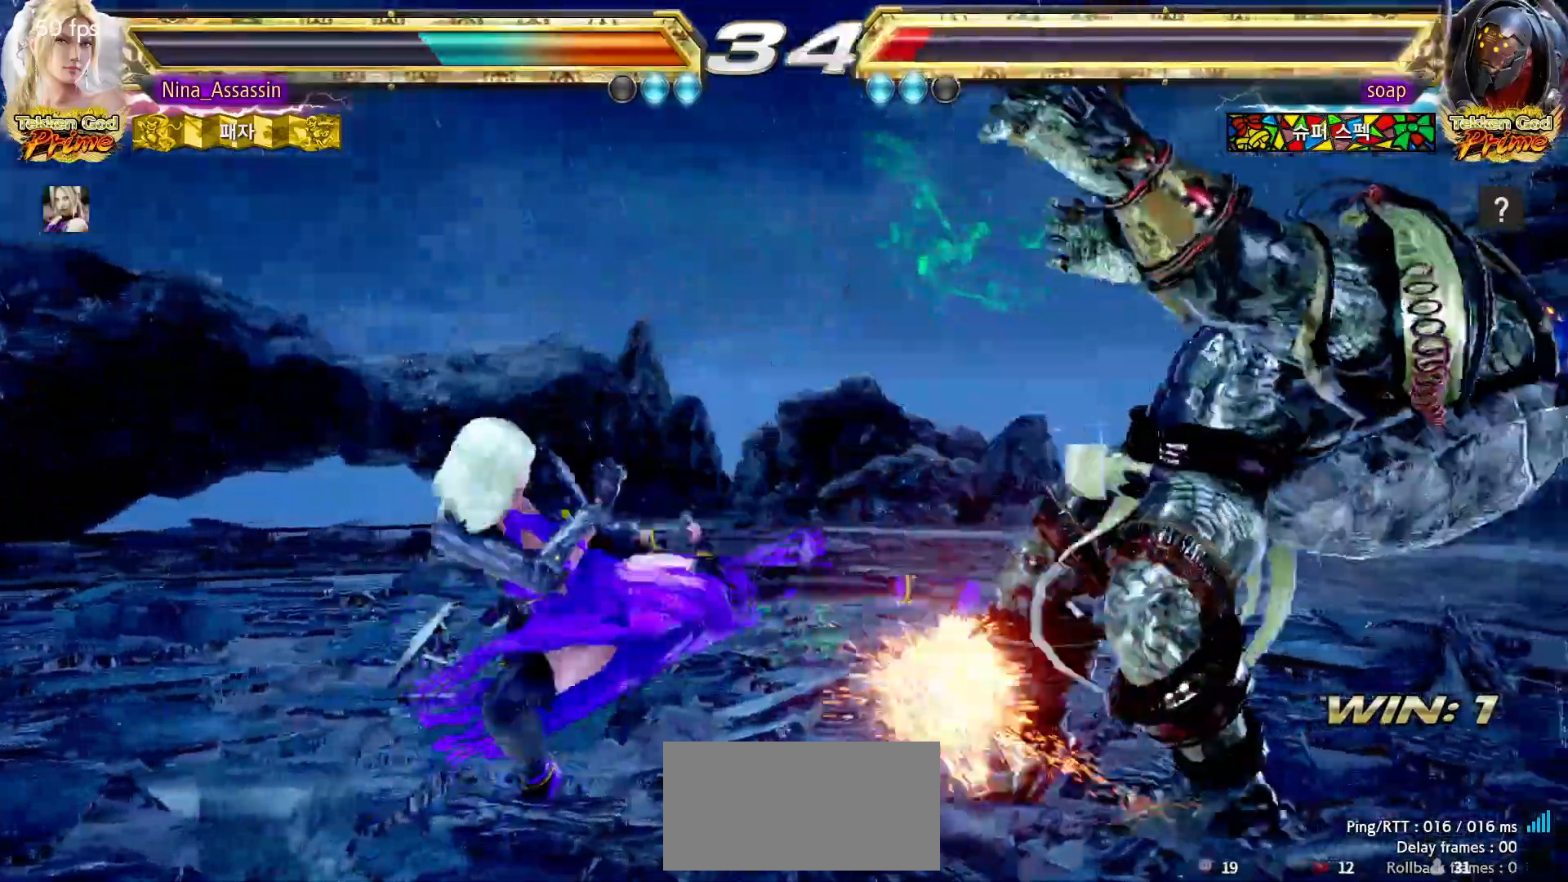
{"dt_ms": 500, "buttons": [], "left_stick": "center", "events": [[33, "CROSS", "down"], [83, "CROSS", "up"], [117, "CROSS", "down"], [167, "CROSS", "up"], [200, "CROSS", "down"], [250, "CROSS", "up"], [300, "CROSS", "down"], [333, "CROSS", "up"], [367, "CROSS", "down"], [417, "CROSS", "up"], [450, "CROSS", "down"], [500, "CROSS", "up"]]}
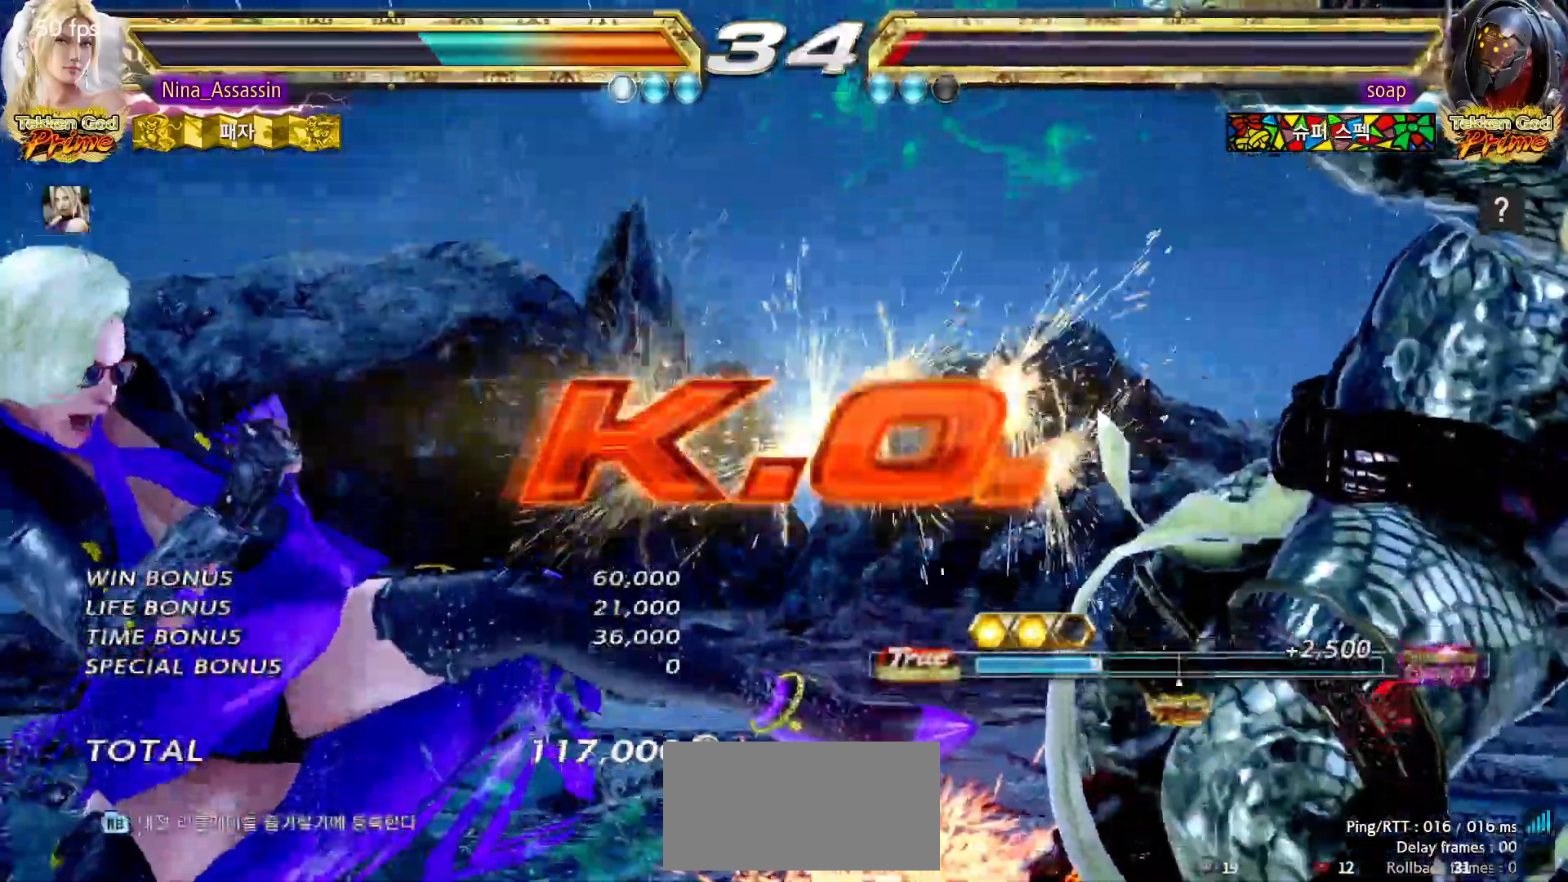
{"dt_ms": 500, "buttons": [], "left_stick": "center", "events": [[33, "CROSS", "down"], [83, "CROSS", "up"], [100, "CROSS", "down"], [167, "CROSS", "up"], [200, "CROSS", "down"], [250, "CROSS", "up"], [283, "CROSS", "down"], [333, "CROSS", "up"], [367, "CROSS", "down"], [400, "CROSS", "up"], [450, "CROSS", "down"], [500, "CROSS", "up"]]}
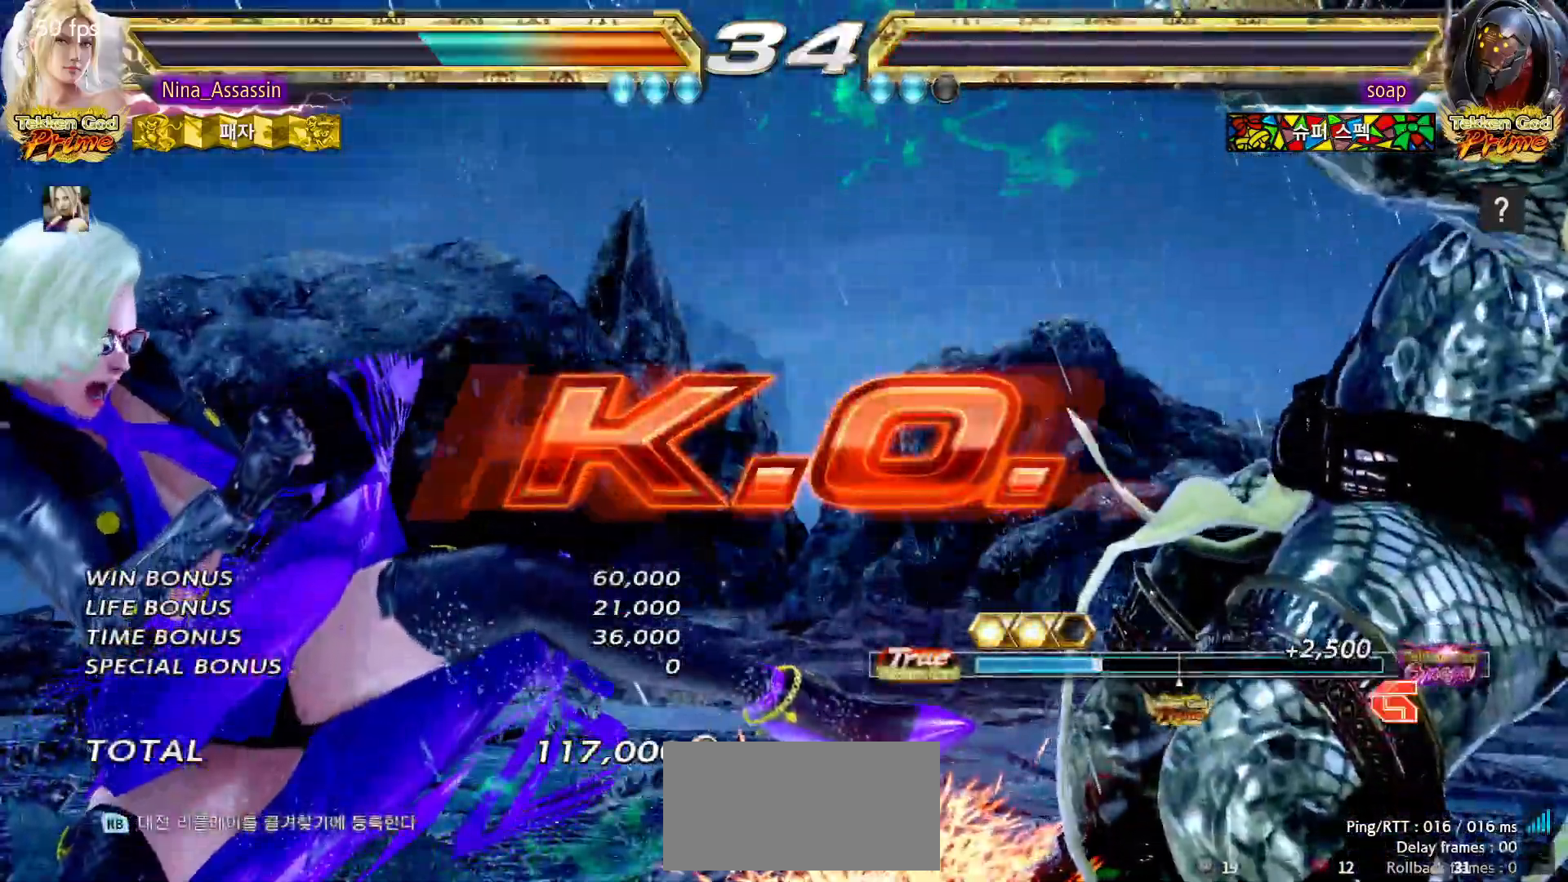
{"dt_ms": 500, "buttons": ["CROSS"], "left_stick": "center", "events": [[33, "CROSS", "down"], [67, "CROSS", "up"], [117, "CROSS", "down"], [167, "CROSS", "up"], [200, "CROSS", "down"], [233, "CROSS", "up"], [283, "CROSS", "down"], [333, "CROSS", "up"], [367, "CROSS", "down"], [400, "CROSS", "up"], [450, "CROSS", "down"], [467, "CROSS", "up"], [500, "CROSS", "down"]]}
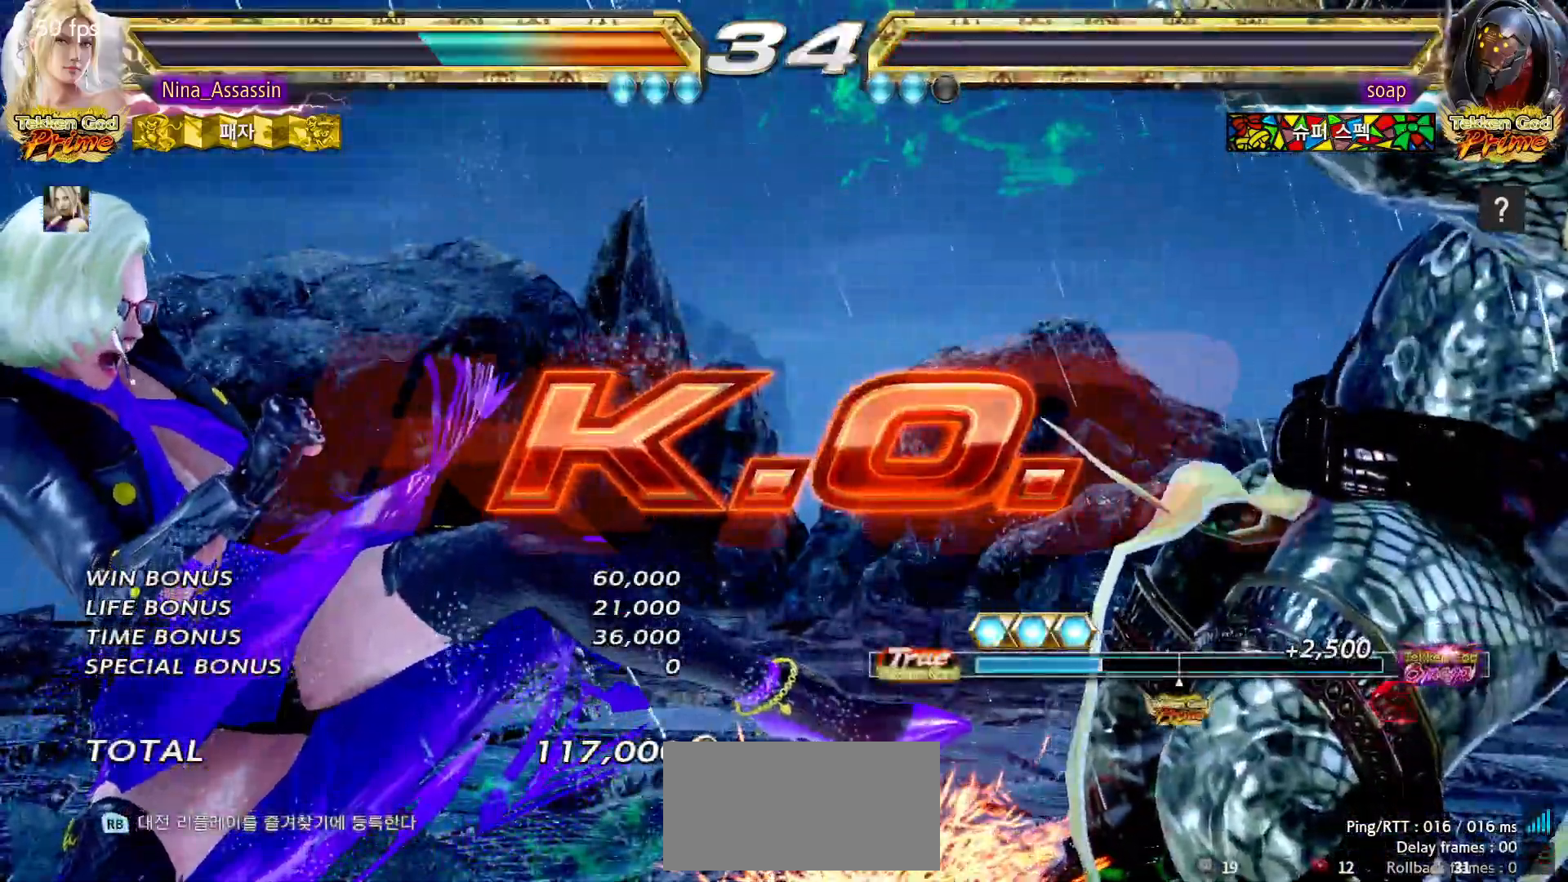
{"dt_ms": 500, "buttons": ["START"], "left_stick": "center", "events": [[50, "CROSS", "up"], [383, "START", "down"], [417, "START", "up"], [467, "START", "down"]]}
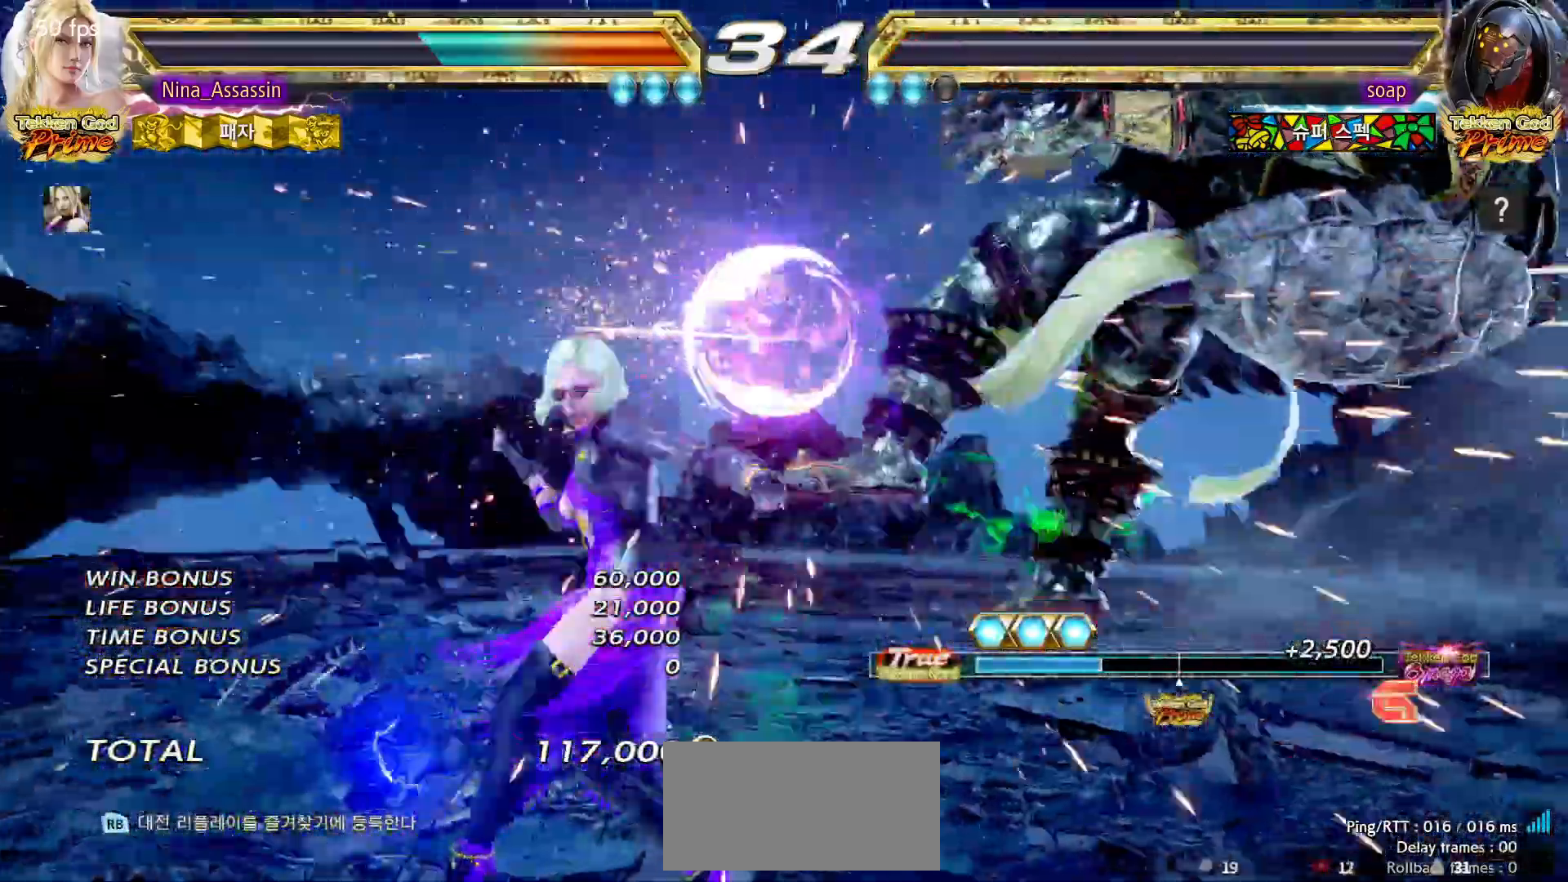
{"dt_ms": 1000, "buttons": [], "left_stick": "center", "events": [[17, "START", "up"], [67, "START", "down"], [117, "START", "up"], [167, "START", "down"], [200, "START", "up"], [267, "START", "down"], [300, "START", "up"], [350, "START", "down"], [383, "START", "up"], [450, "START", "down"], [583, "START", "up"], [733, "START", "down"], [783, "START", "up"], [833, "START", "down"], [883, "START", "up"], [917, "START", "down"], [967, "START", "up"]]}
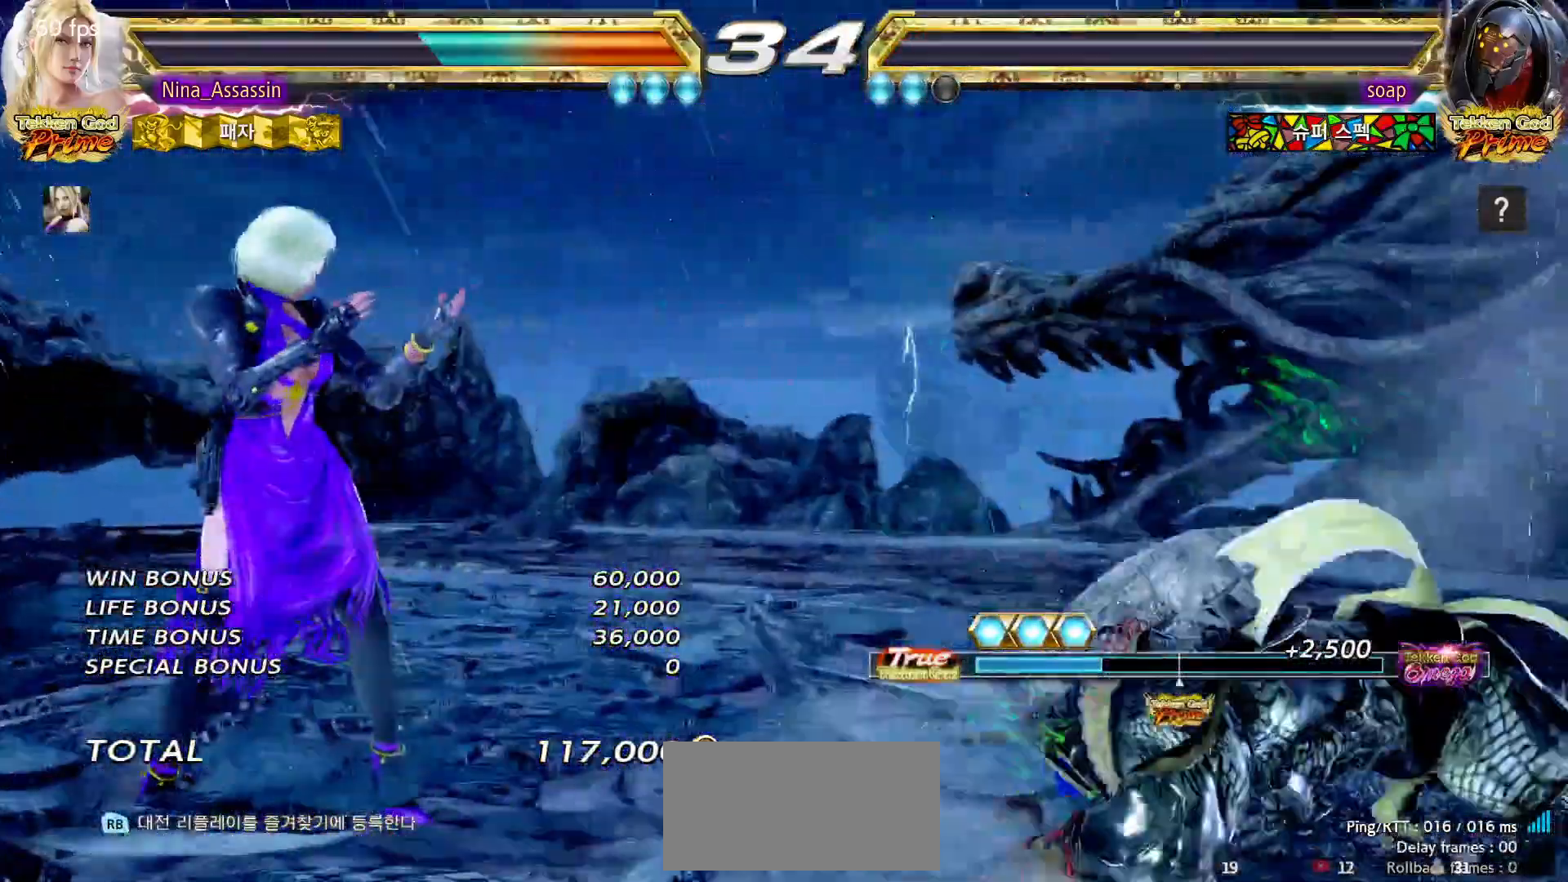
{"dt_ms": 500, "buttons": ["START"], "left_stick": "center", "events": [[17, "START", "down"], [67, "START", "up"], [117, "START", "down"], [167, "START", "up"], [217, "START", "down"], [267, "START", "up"], [300, "START", "down"], [350, "START", "up"], [400, "START", "down"], [450, "START", "up"], [500, "START", "down"]]}
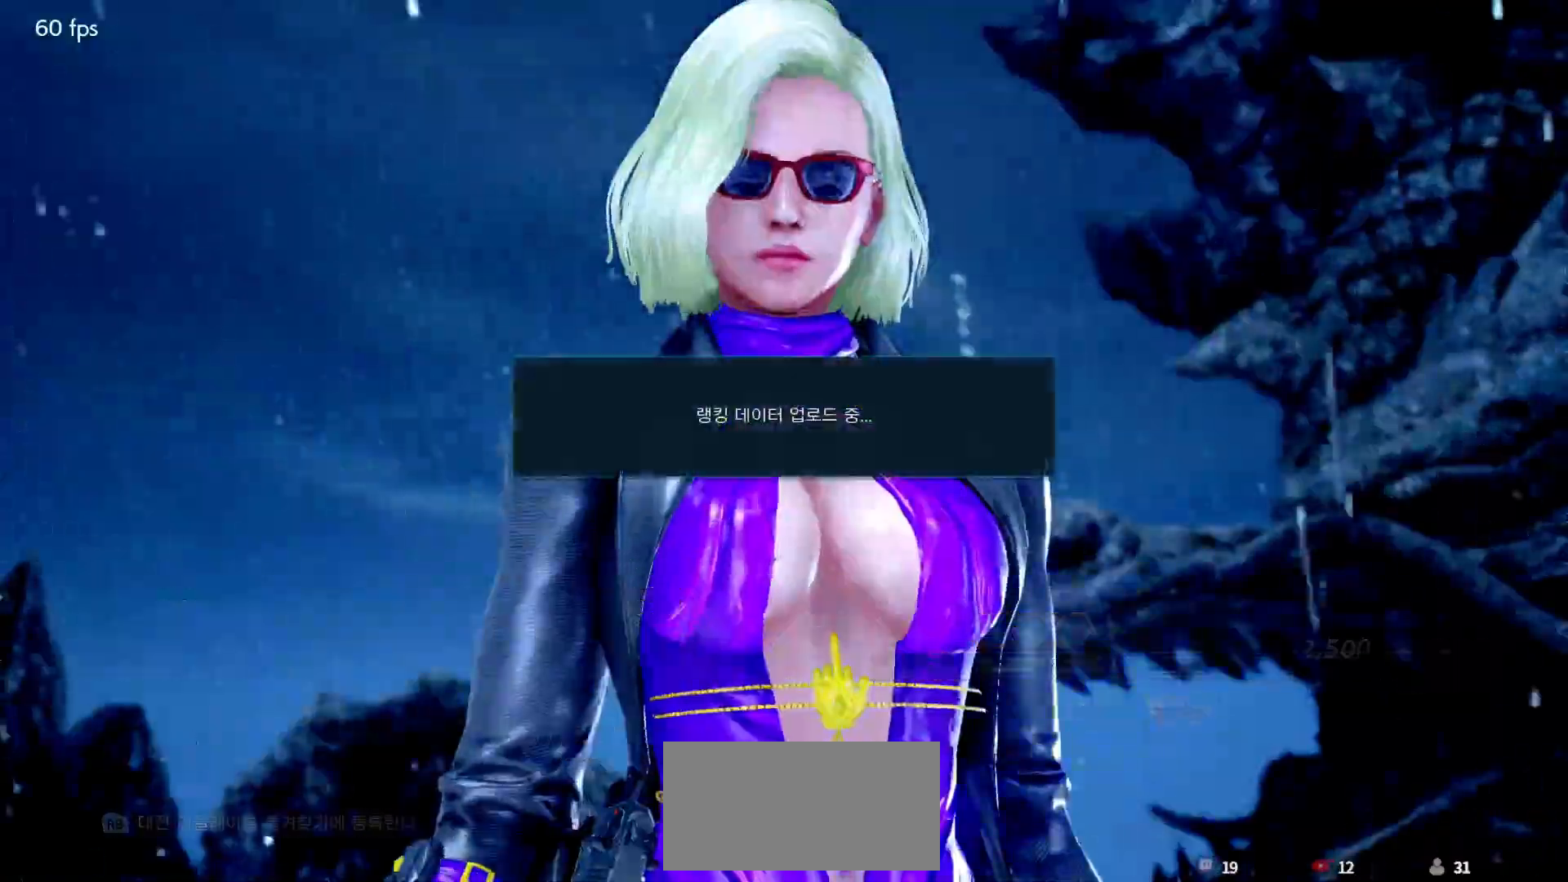
{"dt_ms": 500, "buttons": ["START"], "left_stick": "center", "events": [[50, "START", "up"], [100, "START", "down"], [150, "START", "up"], [200, "START", "down"], [233, "START", "up"], [300, "START", "down"], [350, "START", "up"], [383, "START", "down"], [433, "START", "up"], [500, "START", "down"]]}
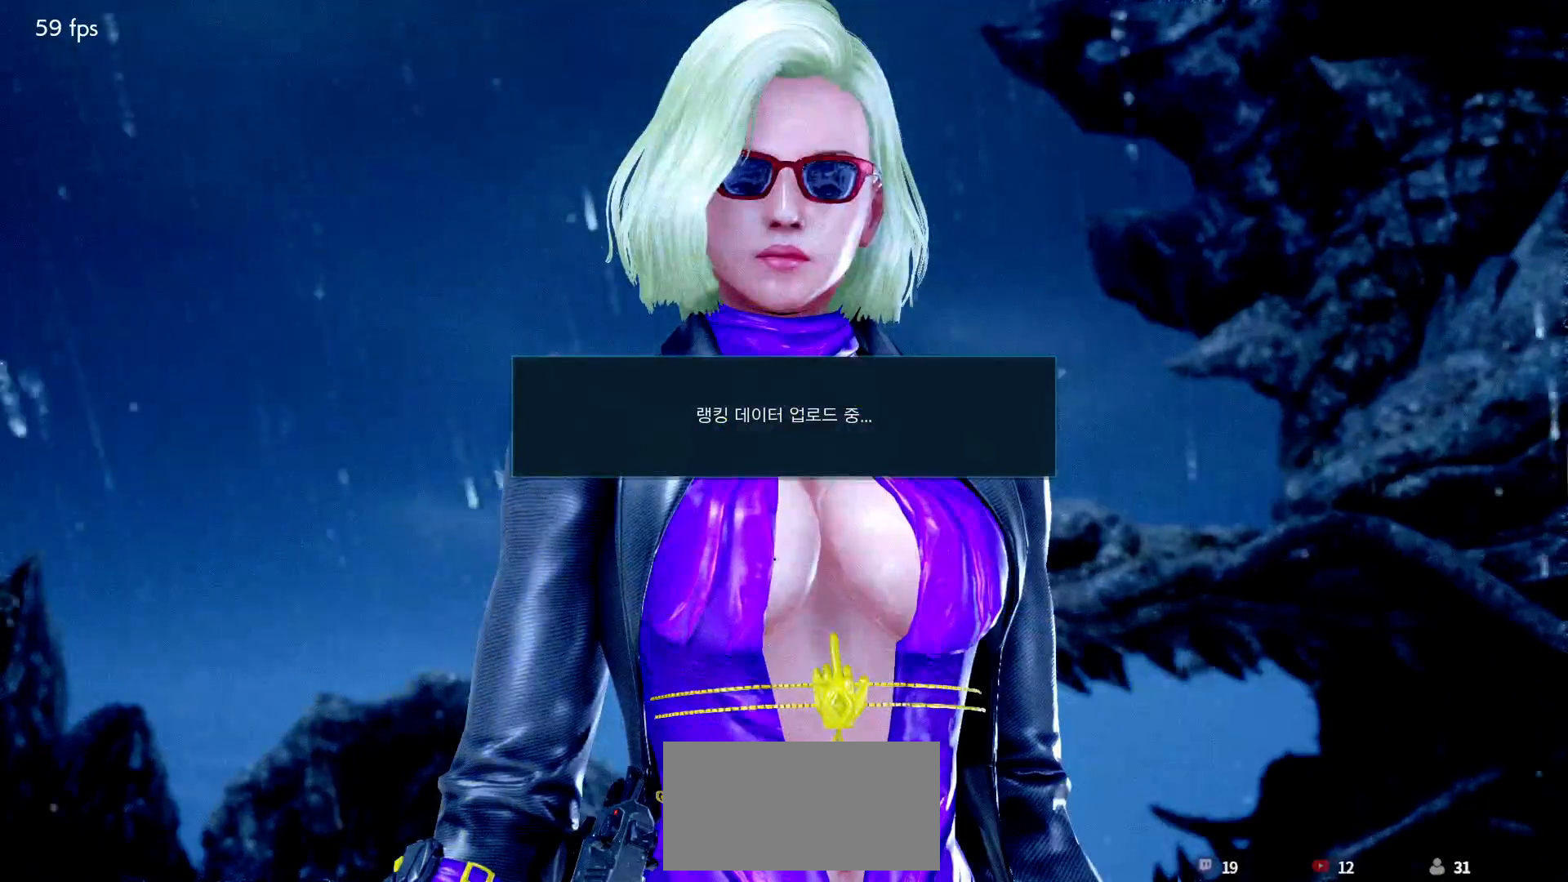
{"dt_ms": 500, "buttons": [], "left_stick": "center", "events": [[33, "START", "up"], [83, "START", "down"], [117, "START", "up"], [183, "START", "down"], [233, "START", "up"], [267, "START", "down"], [317, "START", "up"], [367, "START", "down"], [417, "START", "up"], [450, "START", "down"], [500, "START", "up"]]}
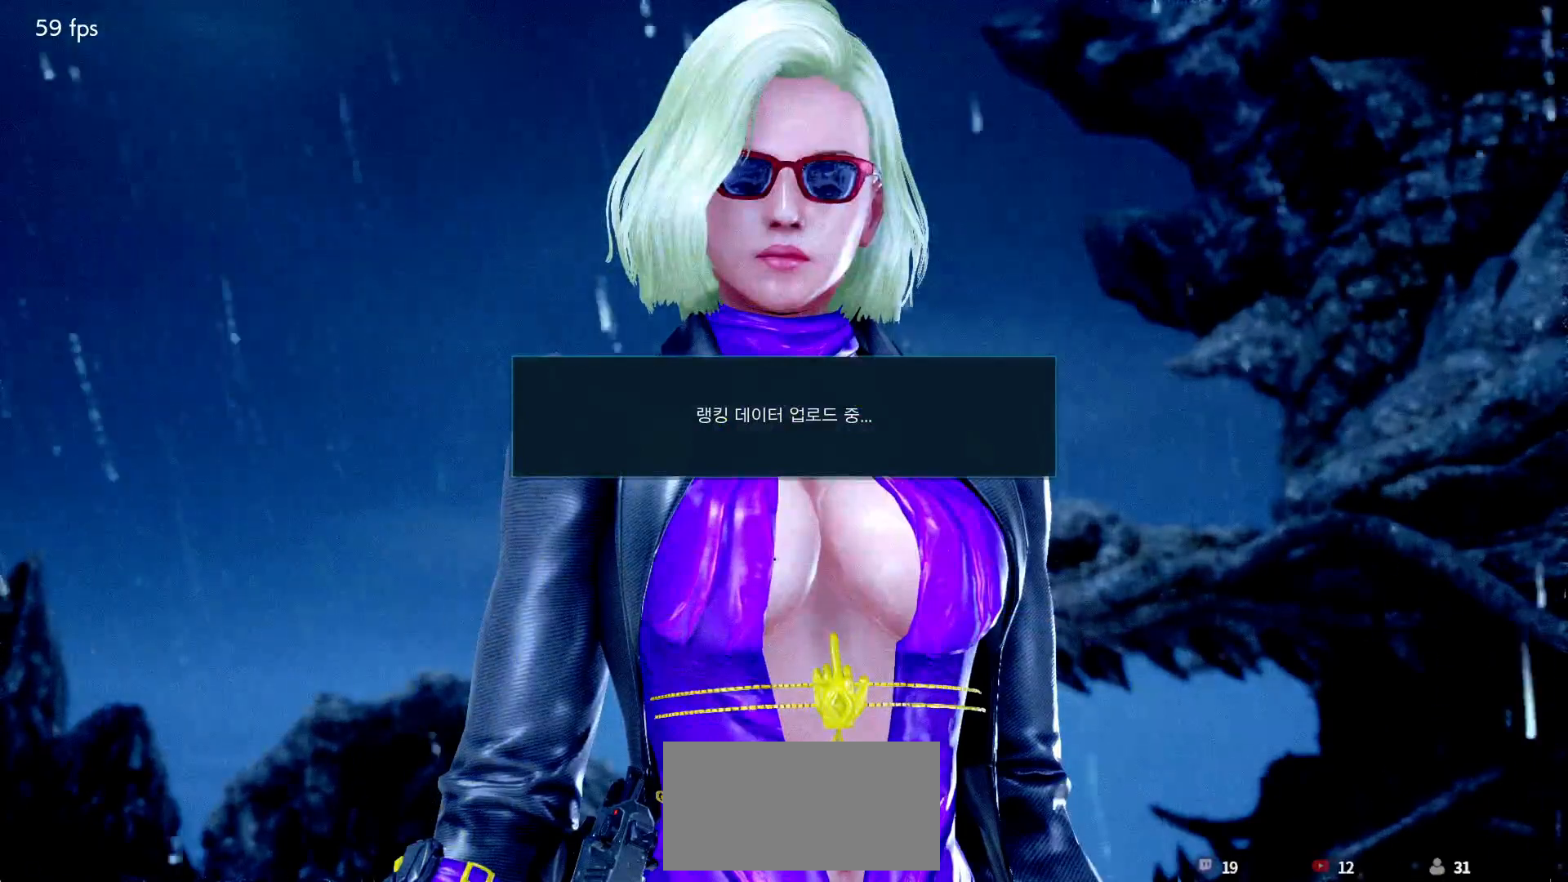
{"dt_ms": 500, "buttons": [], "left_stick": "center", "events": [[217, "CROSS", "down"], [233, "CROSS", "up"], [383, "CROSS", "down"], [433, "CROSS", "up"]]}
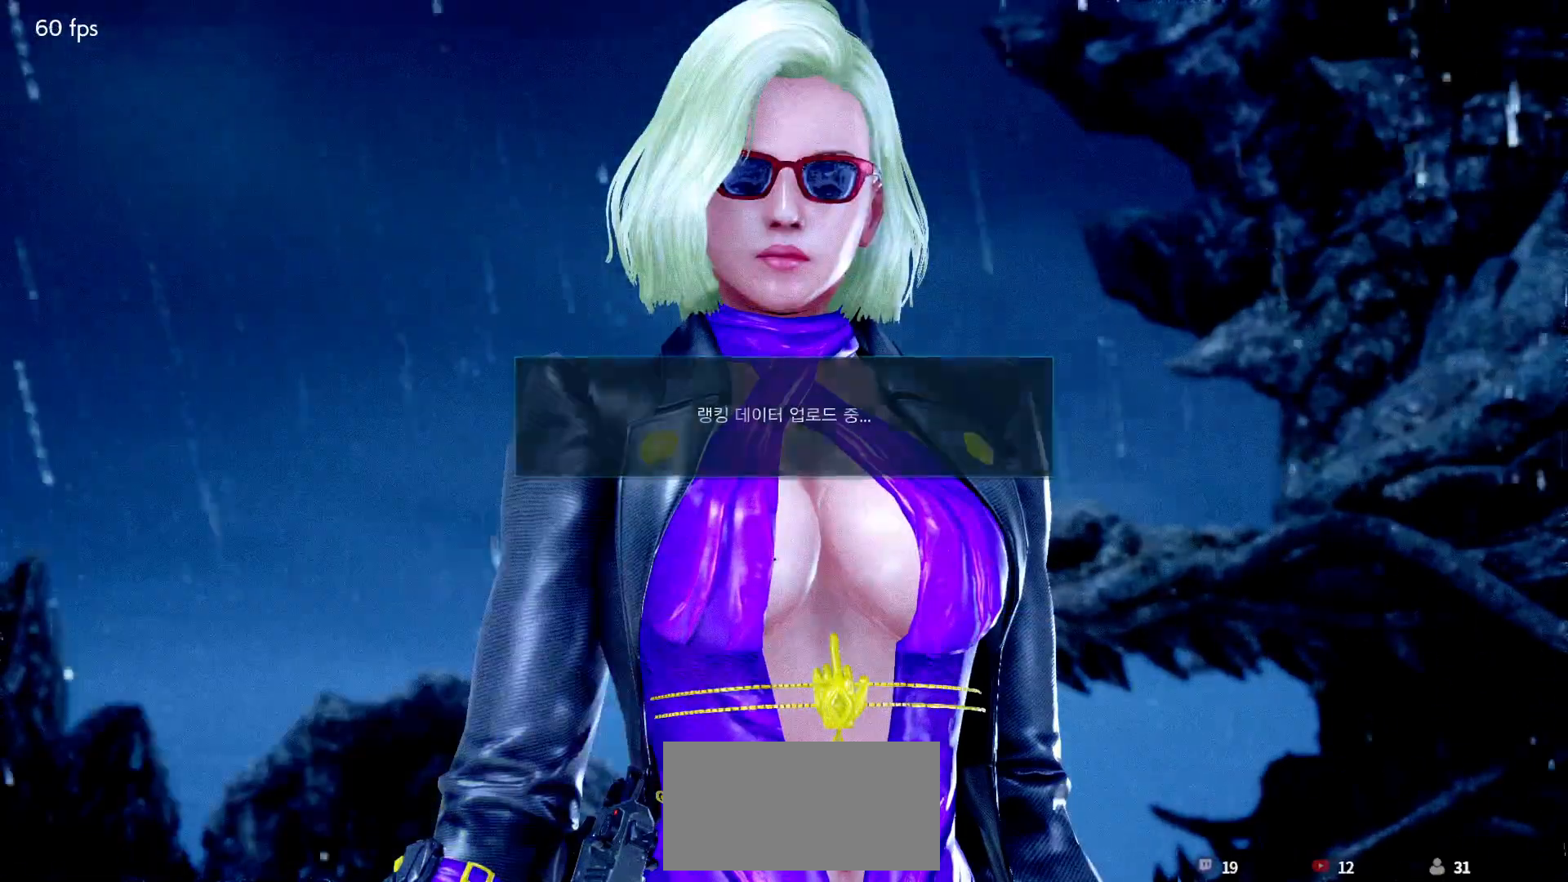
{"dt_ms": 500, "buttons": ["CROSS"], "left_stick": "center", "events": [[50, "CROSS", "down"], [83, "CROSS", "up"], [100, "CROSS", "down"], [183, "CROSS", "up"], [217, "CROSS", "down"], [267, "CROSS", "up"], [283, "CROSS", "down"], [350, "CROSS", "up"], [383, "CROSS", "down"], [417, "CROSS", "up"], [433, "CROSS", "down"], [483, "CROSS", "up"], [500, "CROSS", "down"]]}
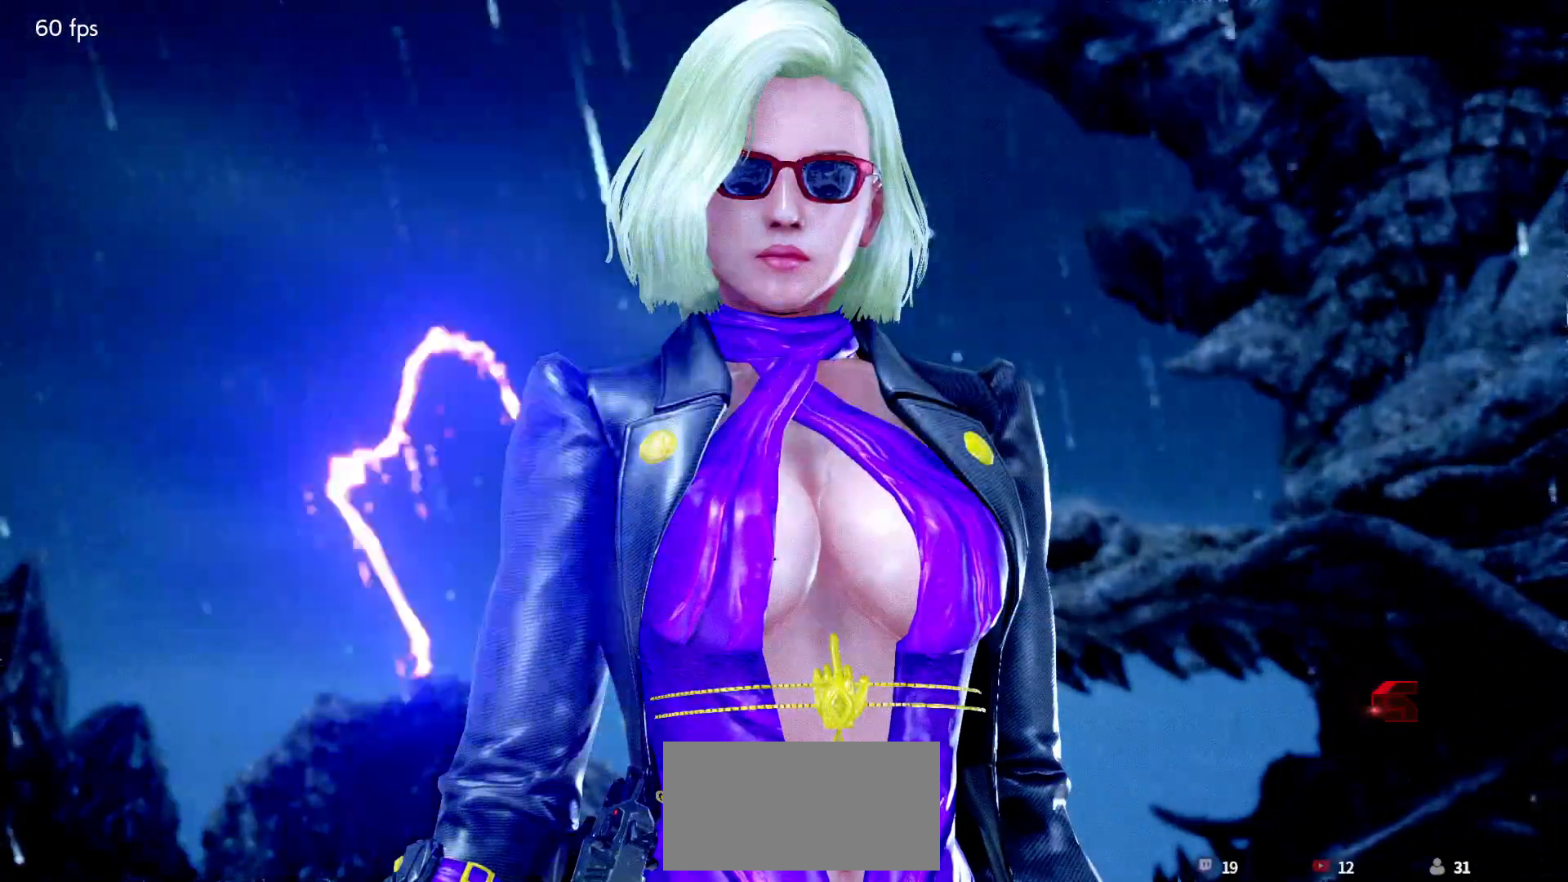
{"dt_ms": 500, "buttons": [], "left_stick": "center", "events": [[17, "CROSS", "up"], [33, "CROSS", "down"], [83, "CROSS", "up"], [117, "CROSS", "down"], [167, "CROSS", "up"], [233, "CROSS", "down"], [267, "CROSS", "up"], [283, "CROSS", "down"], [317, "CROSS", "up"], [350, "CROSS", "down"], [367, "CROSS", "up"], [400, "CROSS", "down"], [433, "CROSS", "up"], [467, "CROSS", "down"], [500, "CROSS", "up"]]}
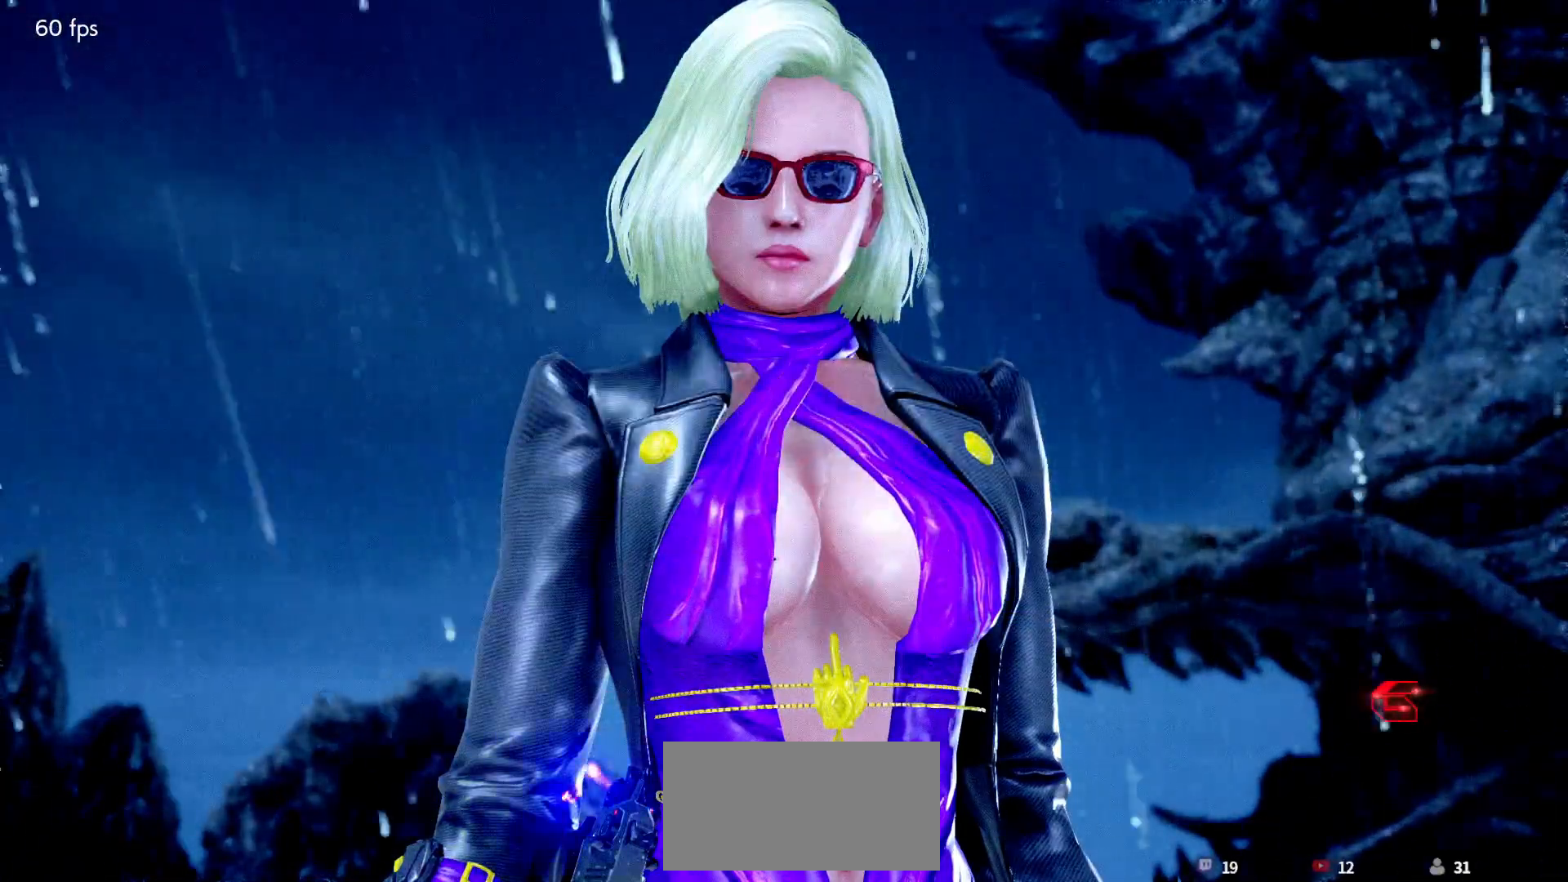
{"dt_ms": 500, "buttons": ["CROSS"], "left_stick": "center", "events": [[67, "CROSS", "down"], [100, "CROSS", "up"], [133, "CROSS", "down"], [167, "CROSS", "up"], [183, "CROSS", "down"], [200, "CROSS", "up"], [233, "CROSS", "down"], [267, "CROSS", "up"], [300, "CROSS", "down"], [317, "CROSS", "up"], [333, "CROSS", "down"], [350, "CROSS", "up"], [383, "CROSS", "down"], [433, "CROSS", "up"], [450, "CROSS", "down"], [483, "CROSS", "up"], [500, "CROSS", "down"]]}
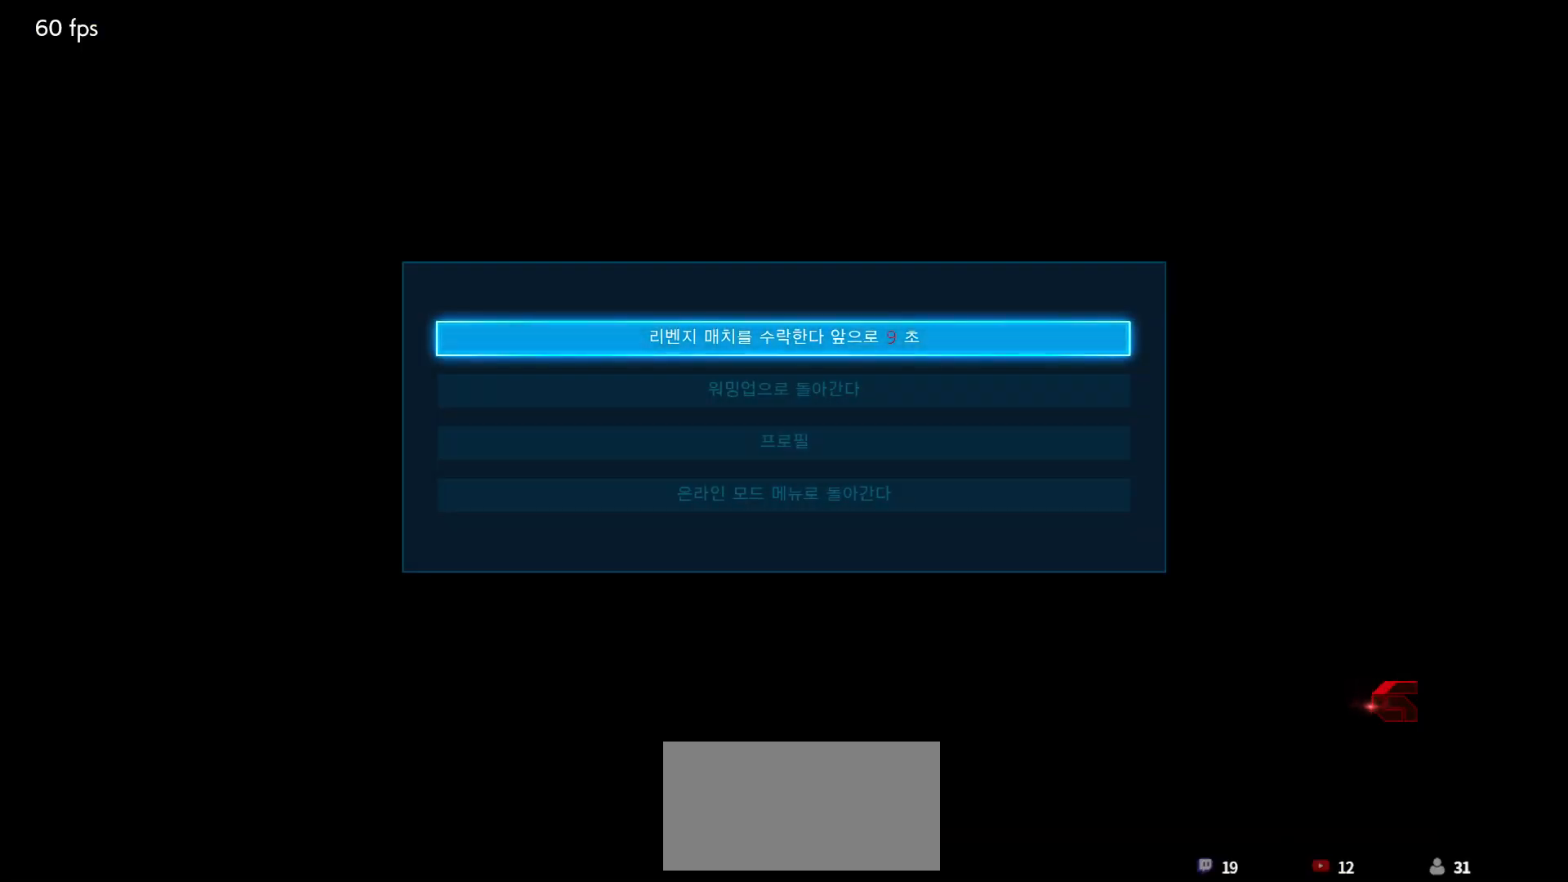
{"dt_ms": 500, "buttons": [], "left_stick": "center", "events": [[17, "CROSS", "up"], [50, "CROSS", "down"], [83, "CROSS", "up"], [117, "CROSS", "down"], [150, "CROSS", "up"], [200, "CROSS", "down"], [233, "CROSS", "up"], [267, "CROSS", "down"], [300, "CROSS", "up"]]}